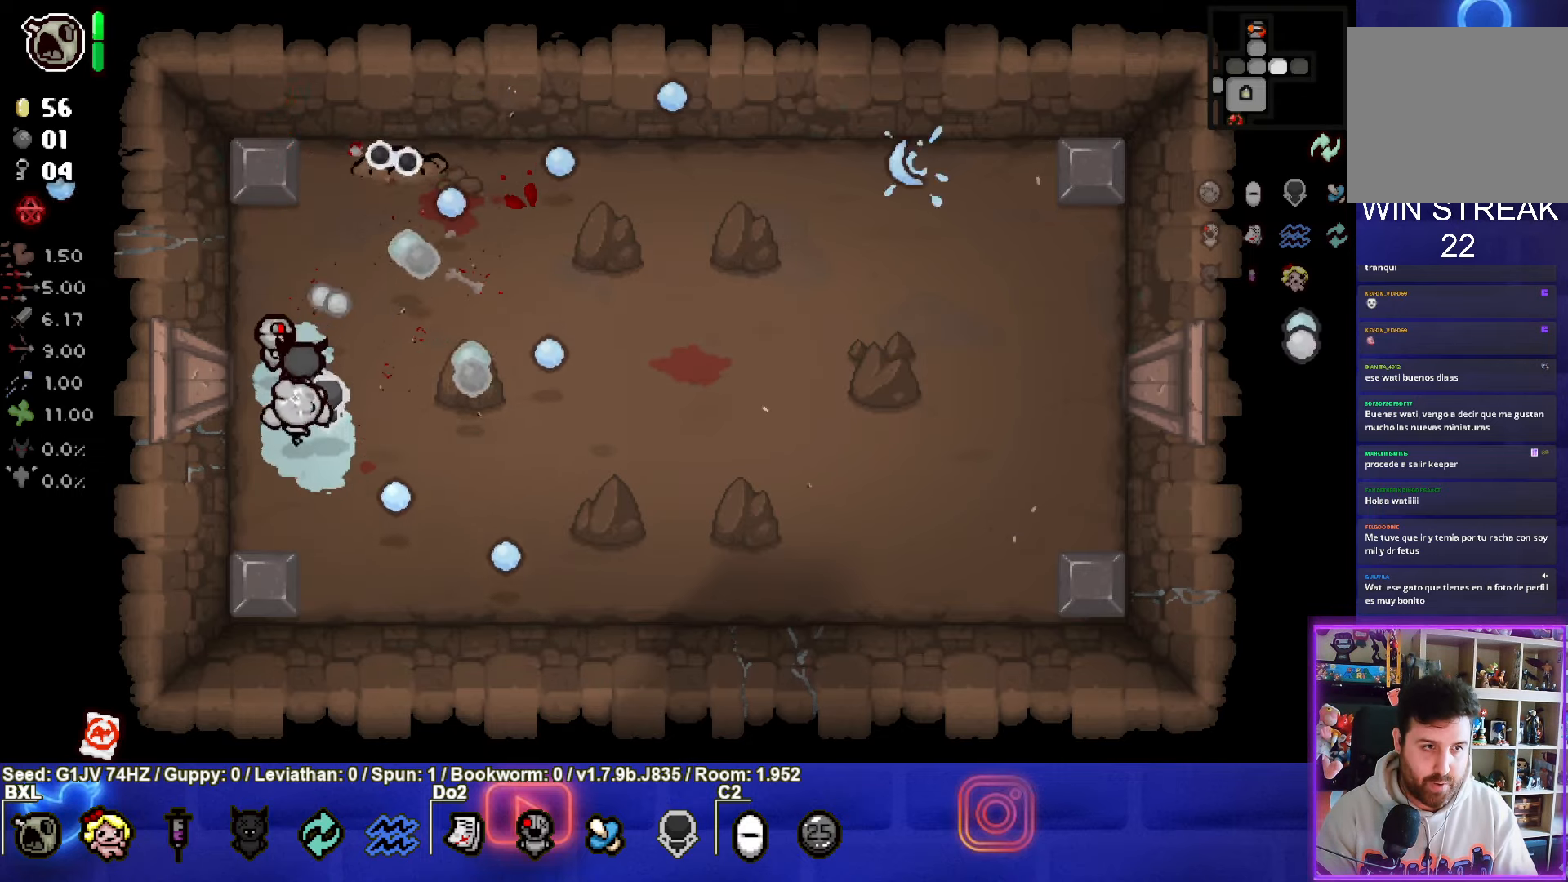
Gameplay with a controller (PlayStation layout); each line is a JSON object with the inputs held at the frame after it. "events" lists button and stick changes between this image and that frame as [ms after this image, input, new state], when the widget could be followed in between. Not read: right_stick.
{"buttons": ["TRIANGLE"], "left_stick": "down", "events": [[33, "left_stick", "center"], [266, "left_stick", "down-left"], [333, "left_stick", "center"], [466, "left_stick", "down"]]}
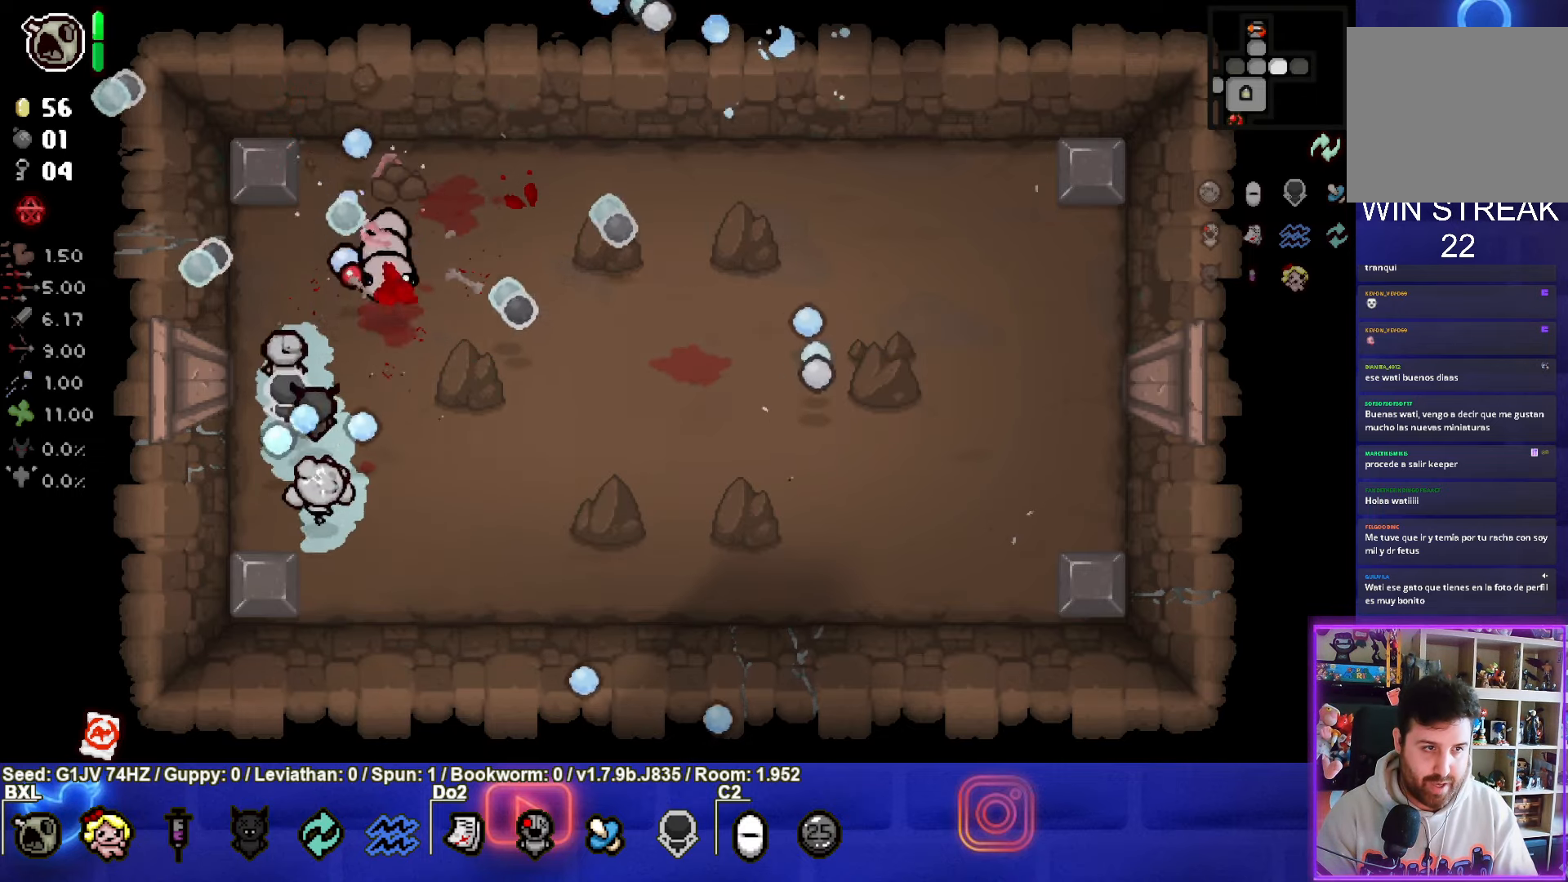
{"buttons": [], "left_stick": "up", "events": [[33, "TRIANGLE", "up"], [100, "left_stick", "center"], [133, "TRIANGLE", "down"], [200, "left_stick", "down"], [300, "left_stick", "center"], [366, "TRIANGLE", "up"], [383, "left_stick", "up"]]}
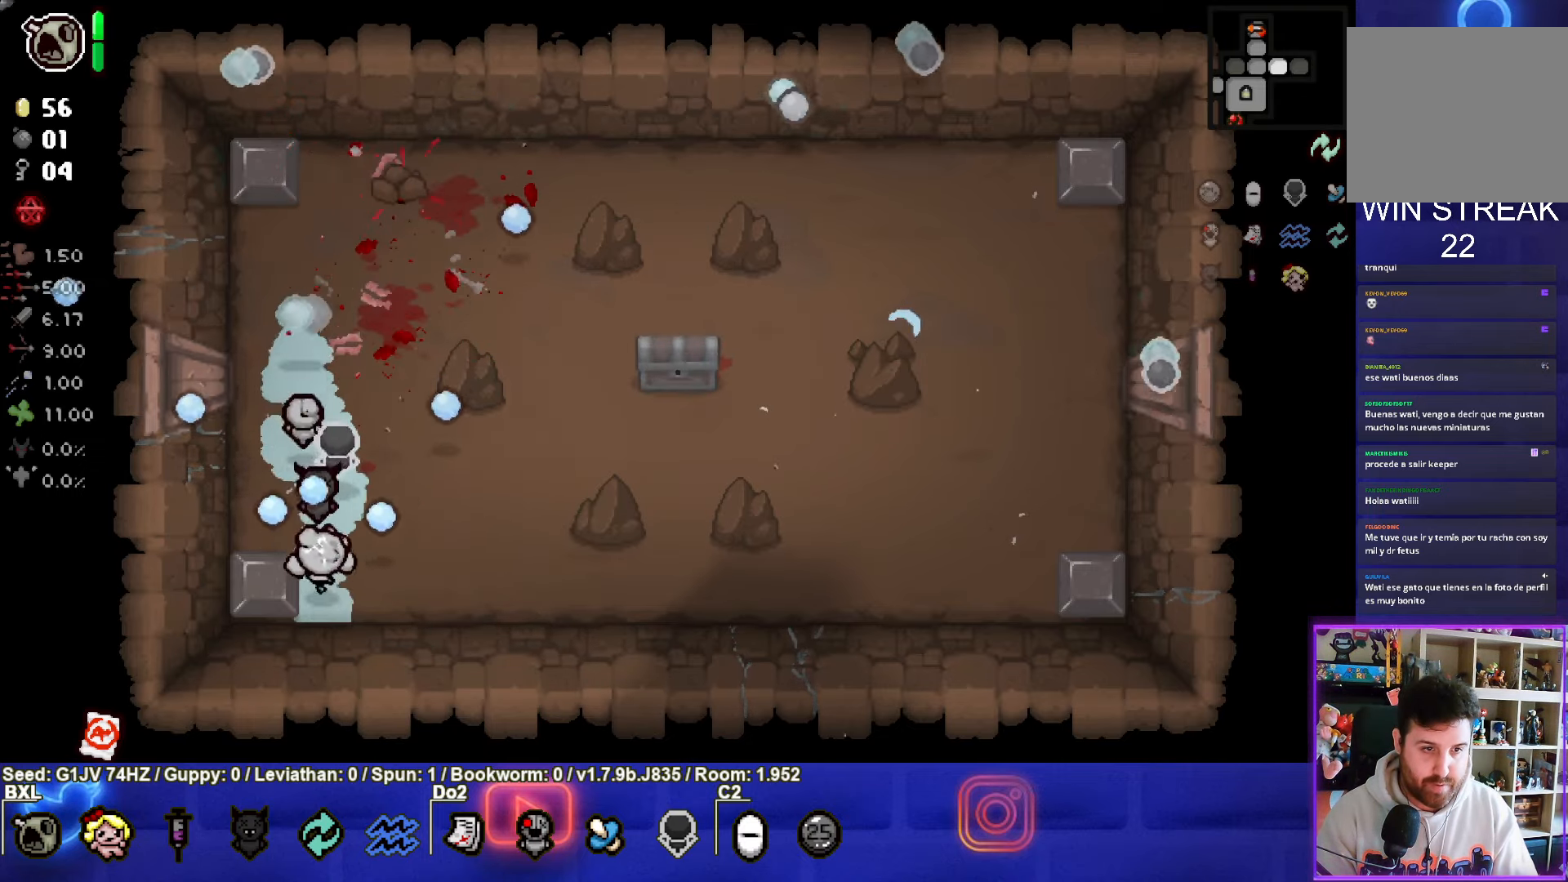
{"buttons": [], "left_stick": "right", "events": [[33, "CIRCLE", "down"], [216, "CIRCLE", "up"], [233, "left_stick", "up-right"], [500, "left_stick", "right"]]}
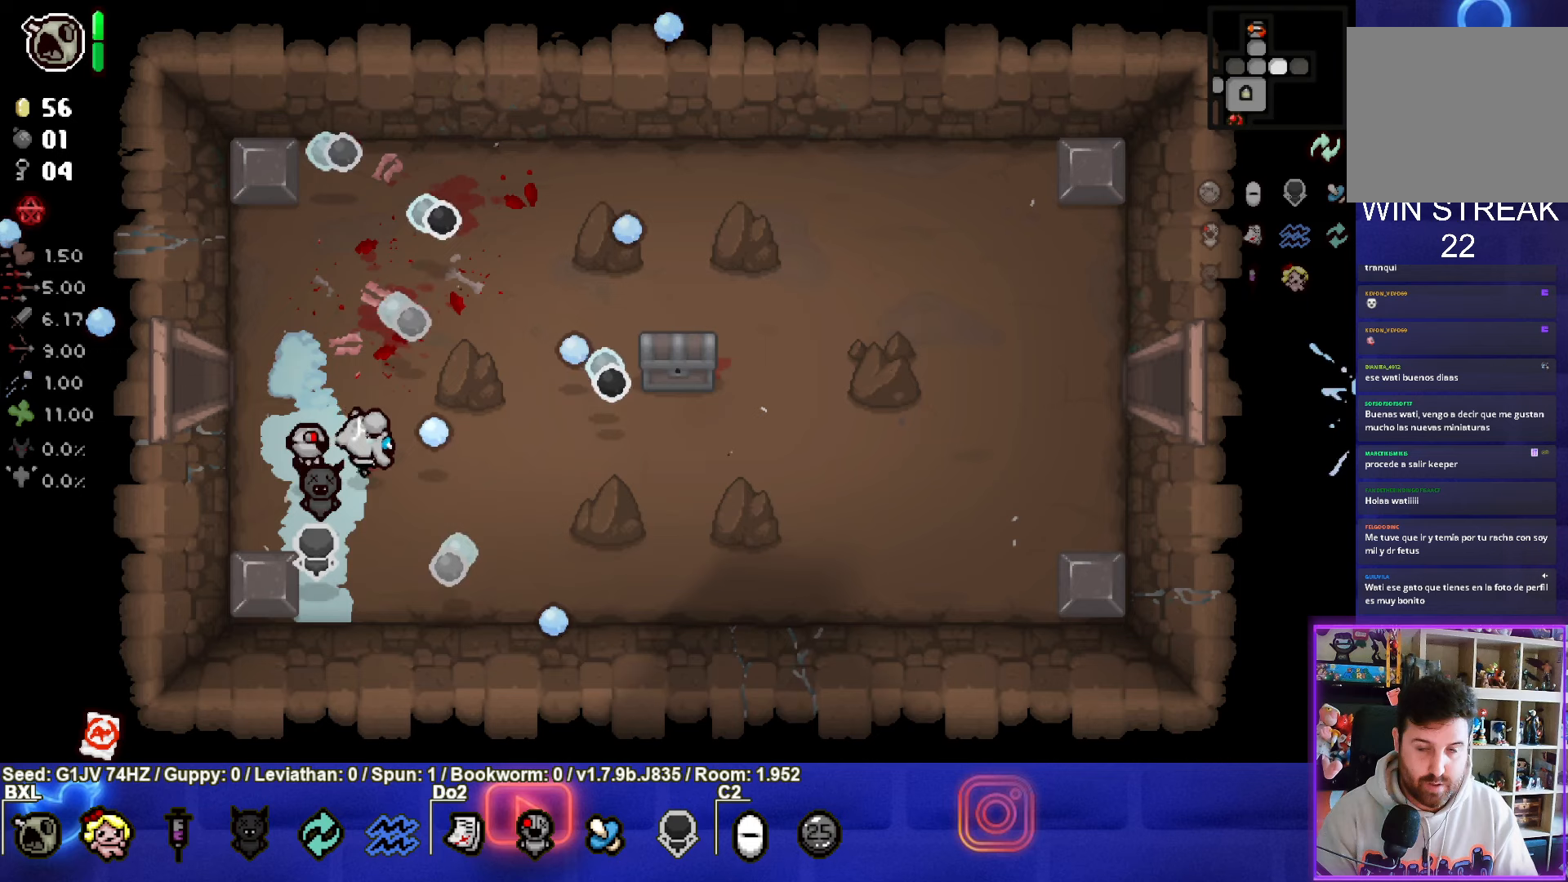
{"buttons": [], "left_stick": "right", "events": []}
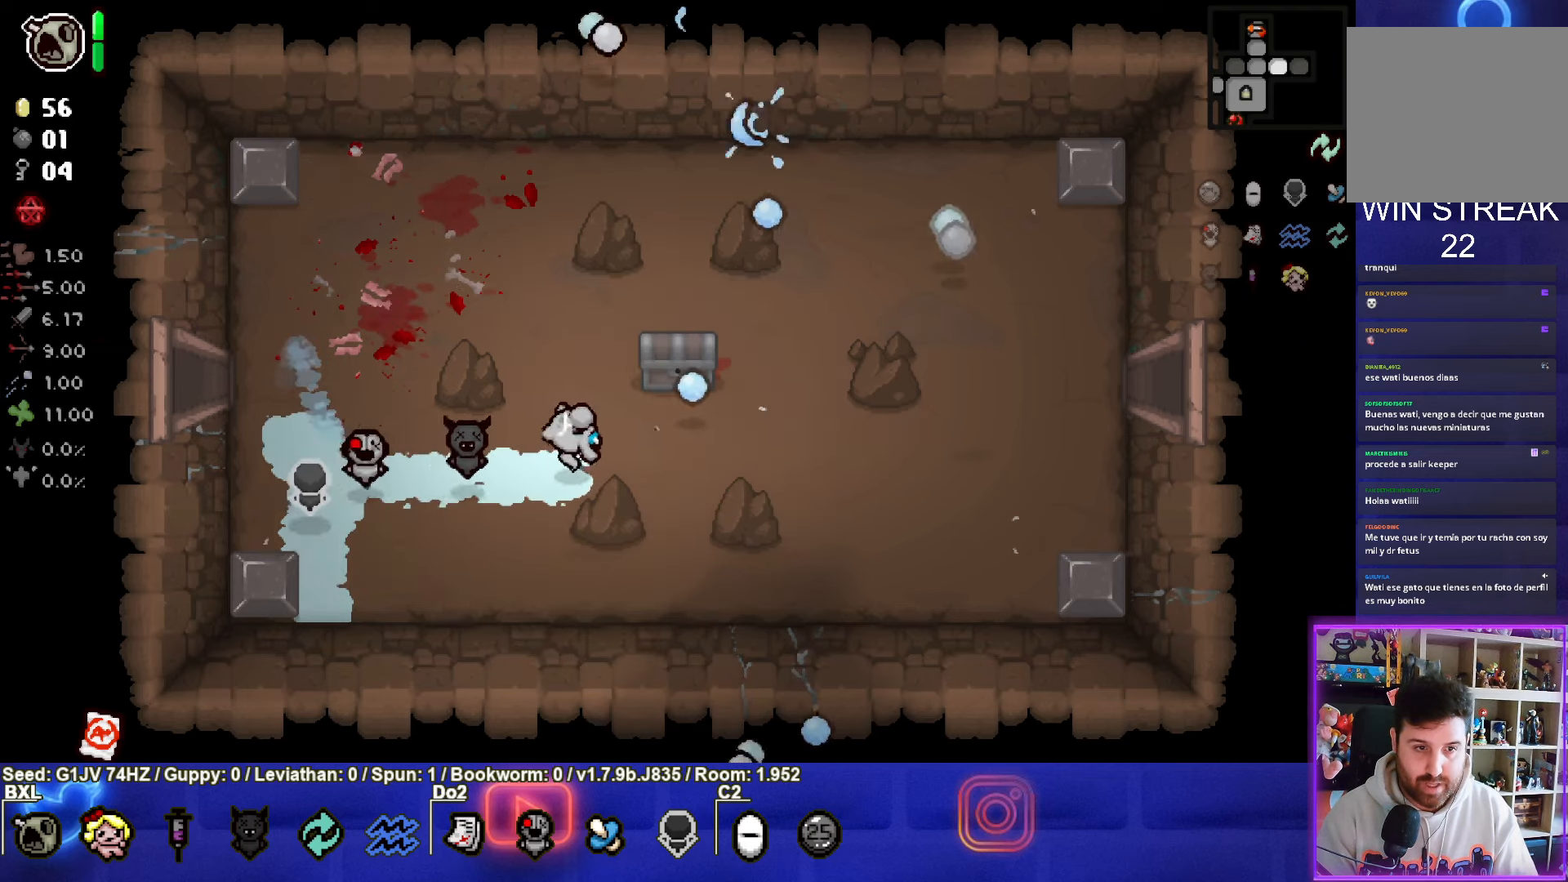
{"buttons": [], "left_stick": "up-right", "events": [[67, "left_stick", "center"], [317, "left_stick", "up-right"]]}
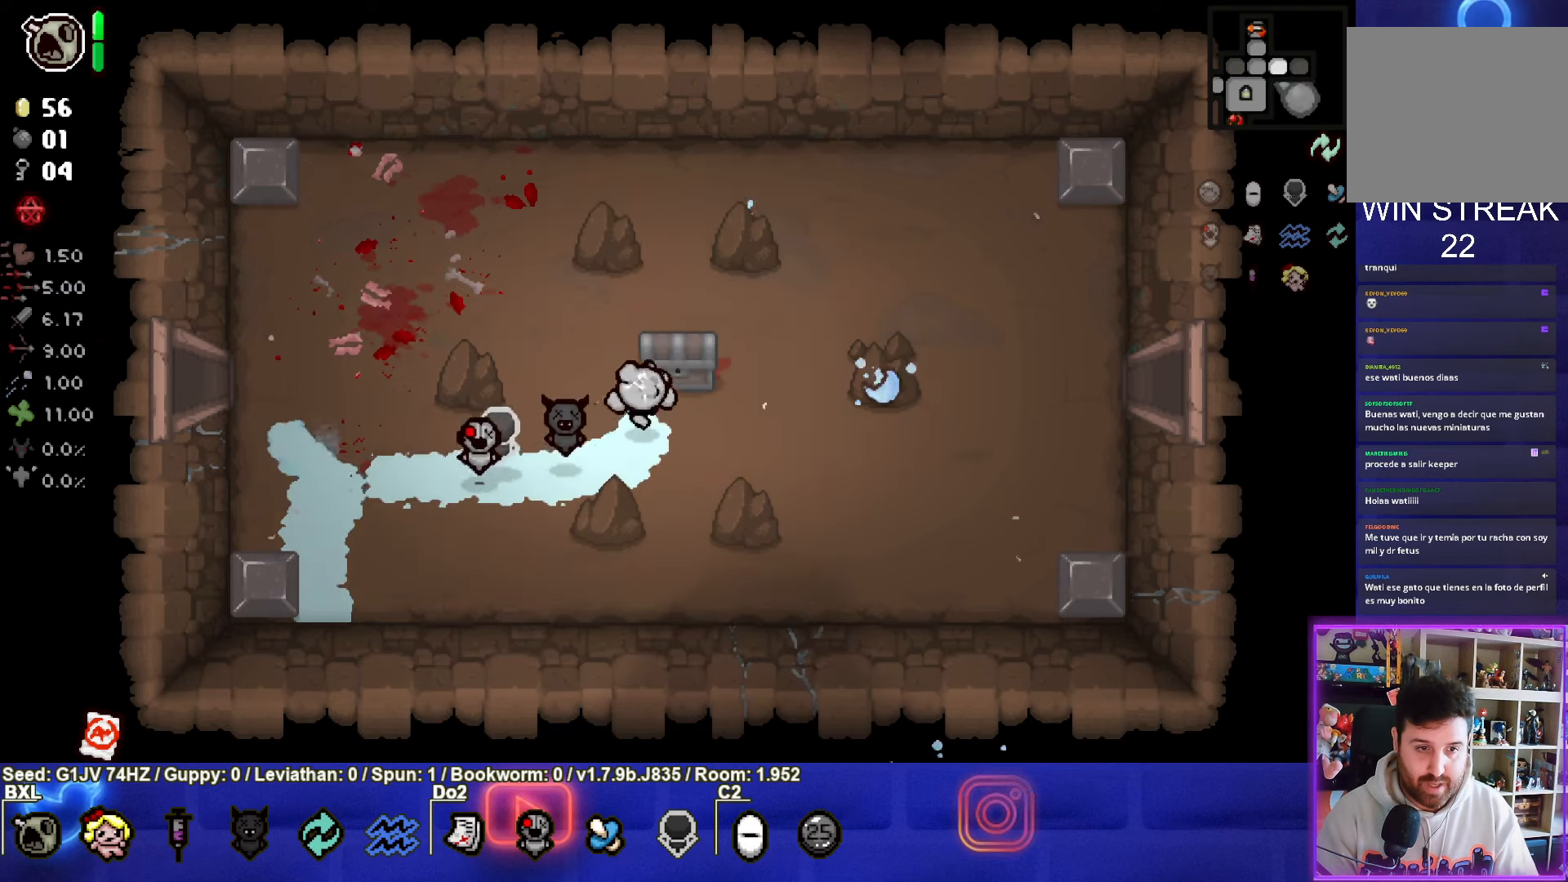
{"buttons": [], "left_stick": "center", "events": [[67, "left_stick", "down"], [317, "left_stick", "center"]]}
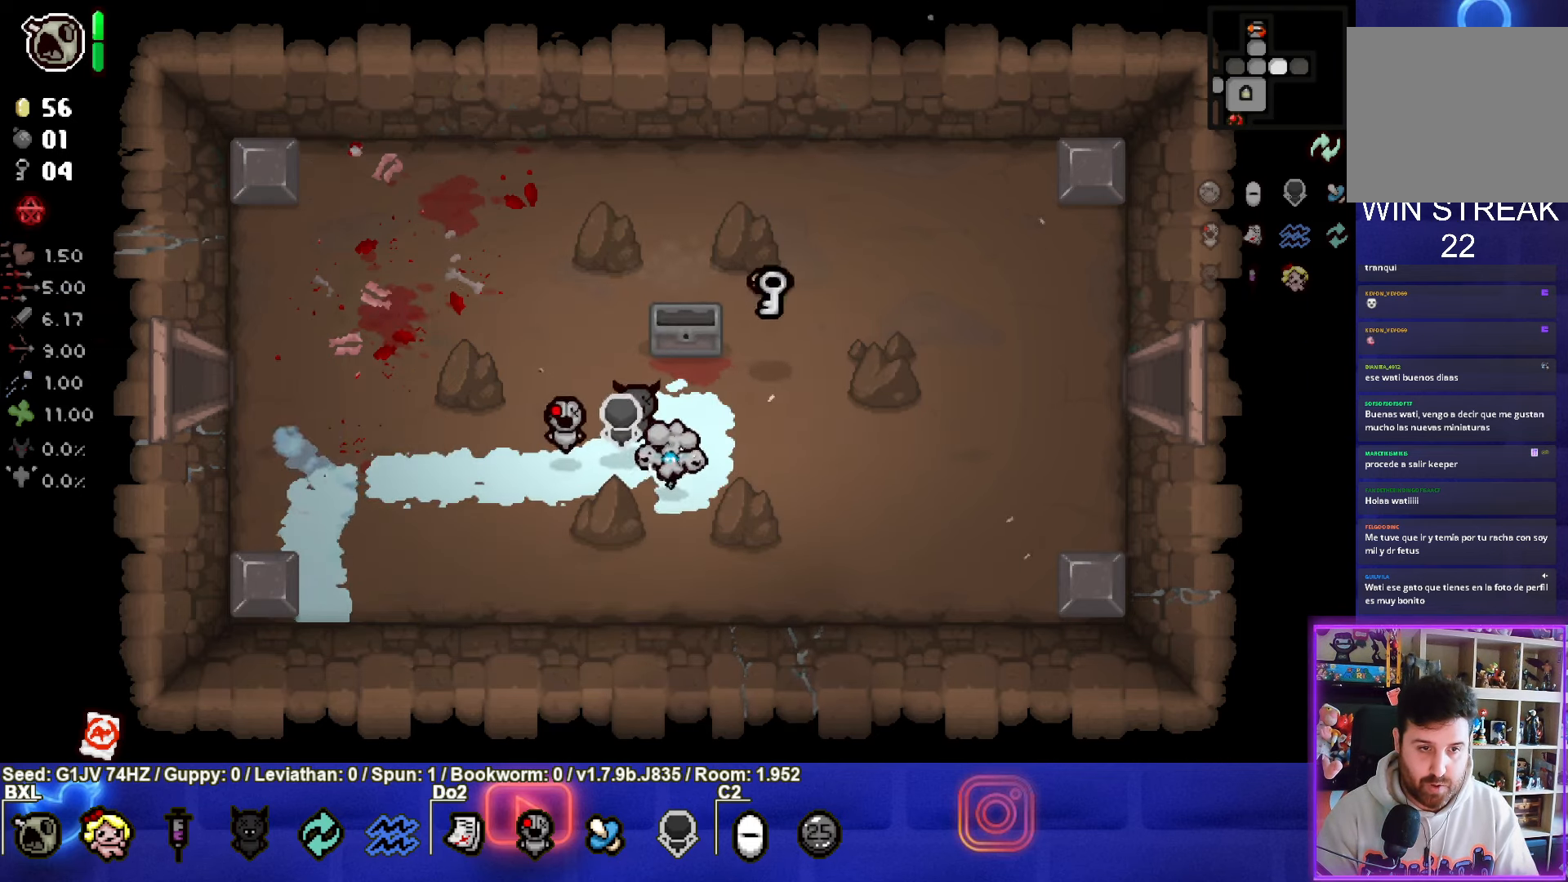
{"buttons": [], "left_stick": "up-right", "events": [[150, "left_stick", "up-right"]]}
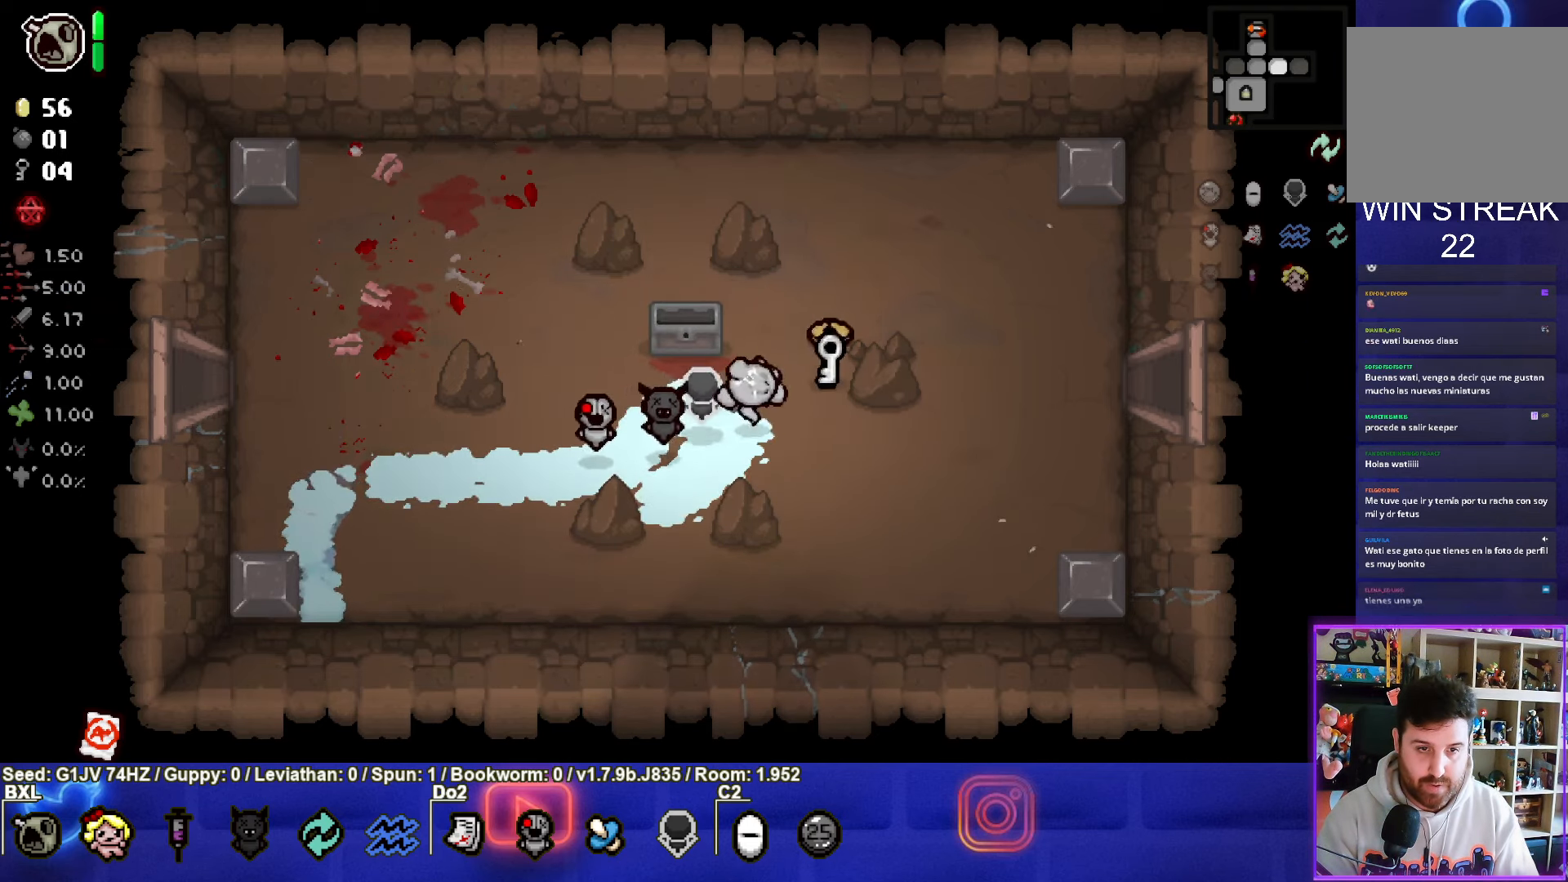
{"buttons": [], "left_stick": "right", "events": [[300, "left_stick", "down"], [450, "left_stick", "right"]]}
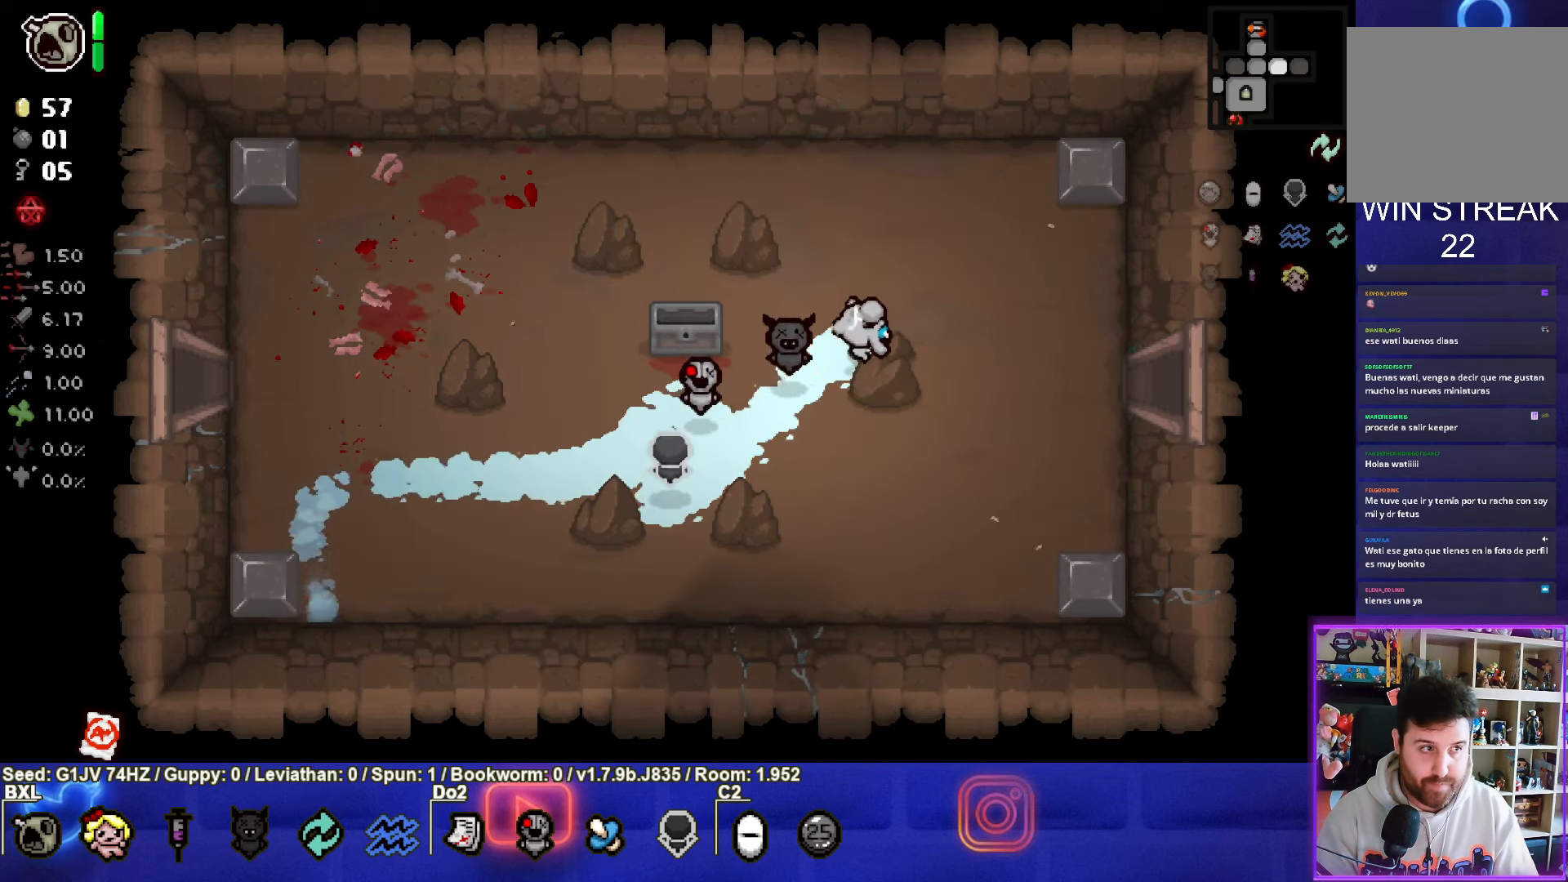
{"buttons": [], "left_stick": "up-right", "events": [[283, "left_stick", "up-right"]]}
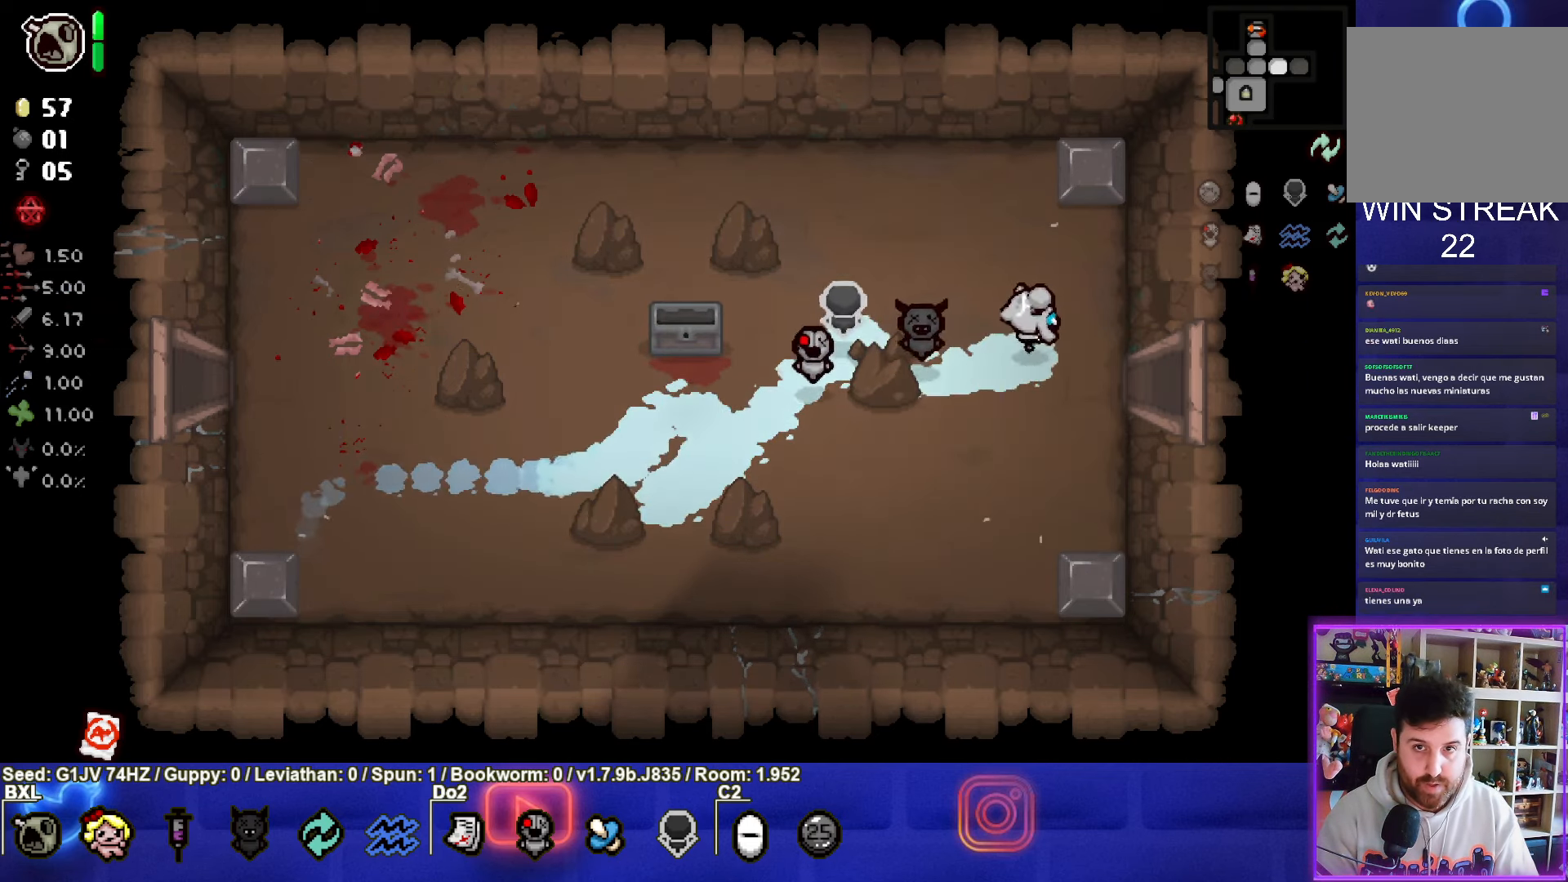
{"buttons": [], "left_stick": "center", "events": [[350, "left_stick", "center"]]}
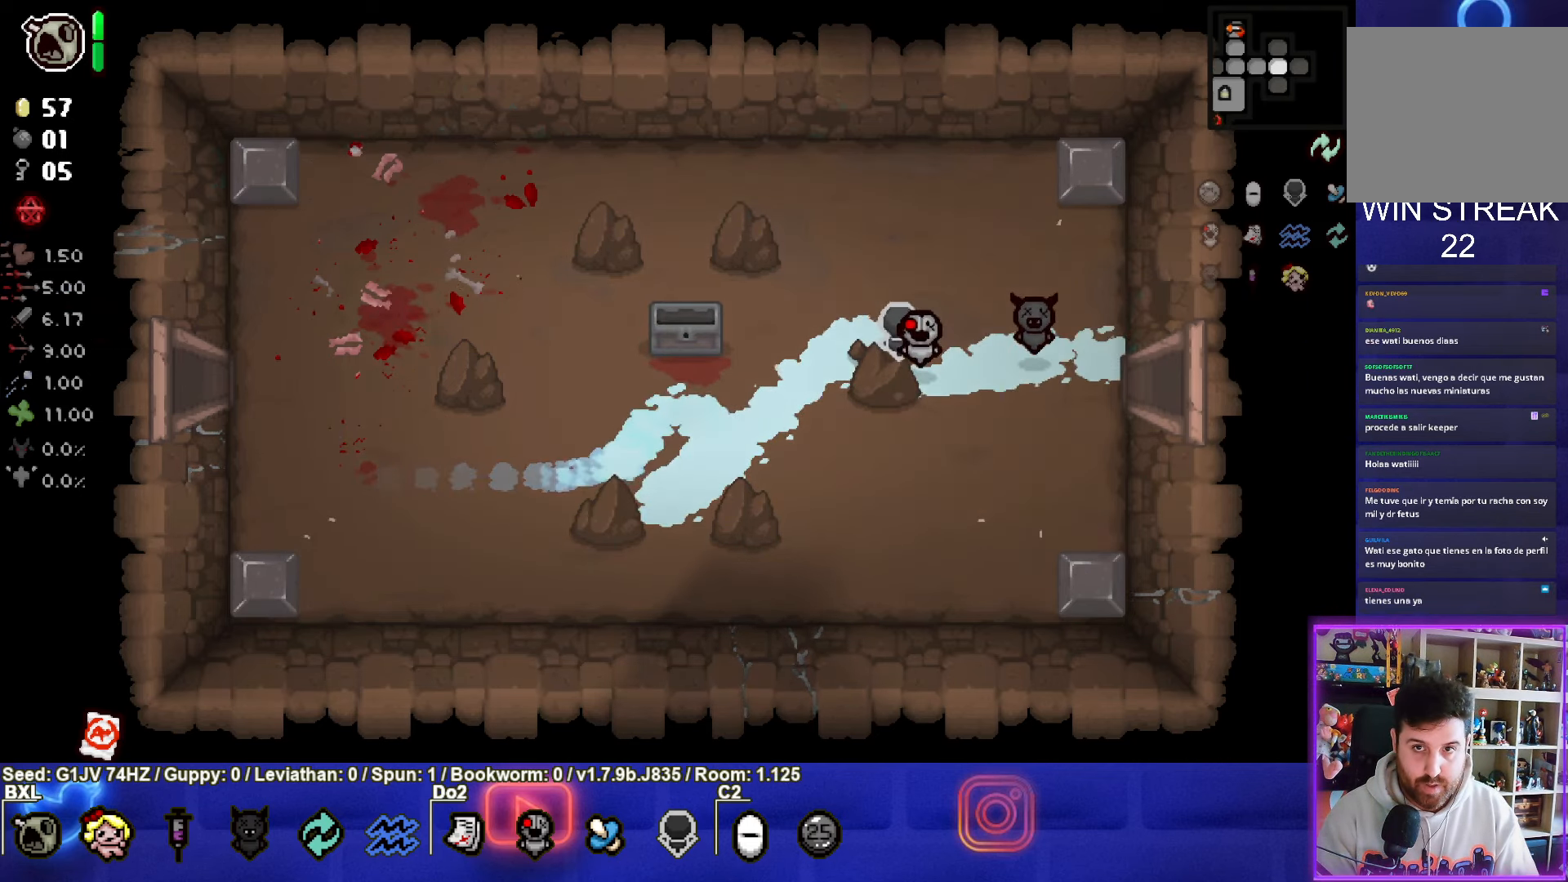
{"buttons": [], "left_stick": "center", "events": []}
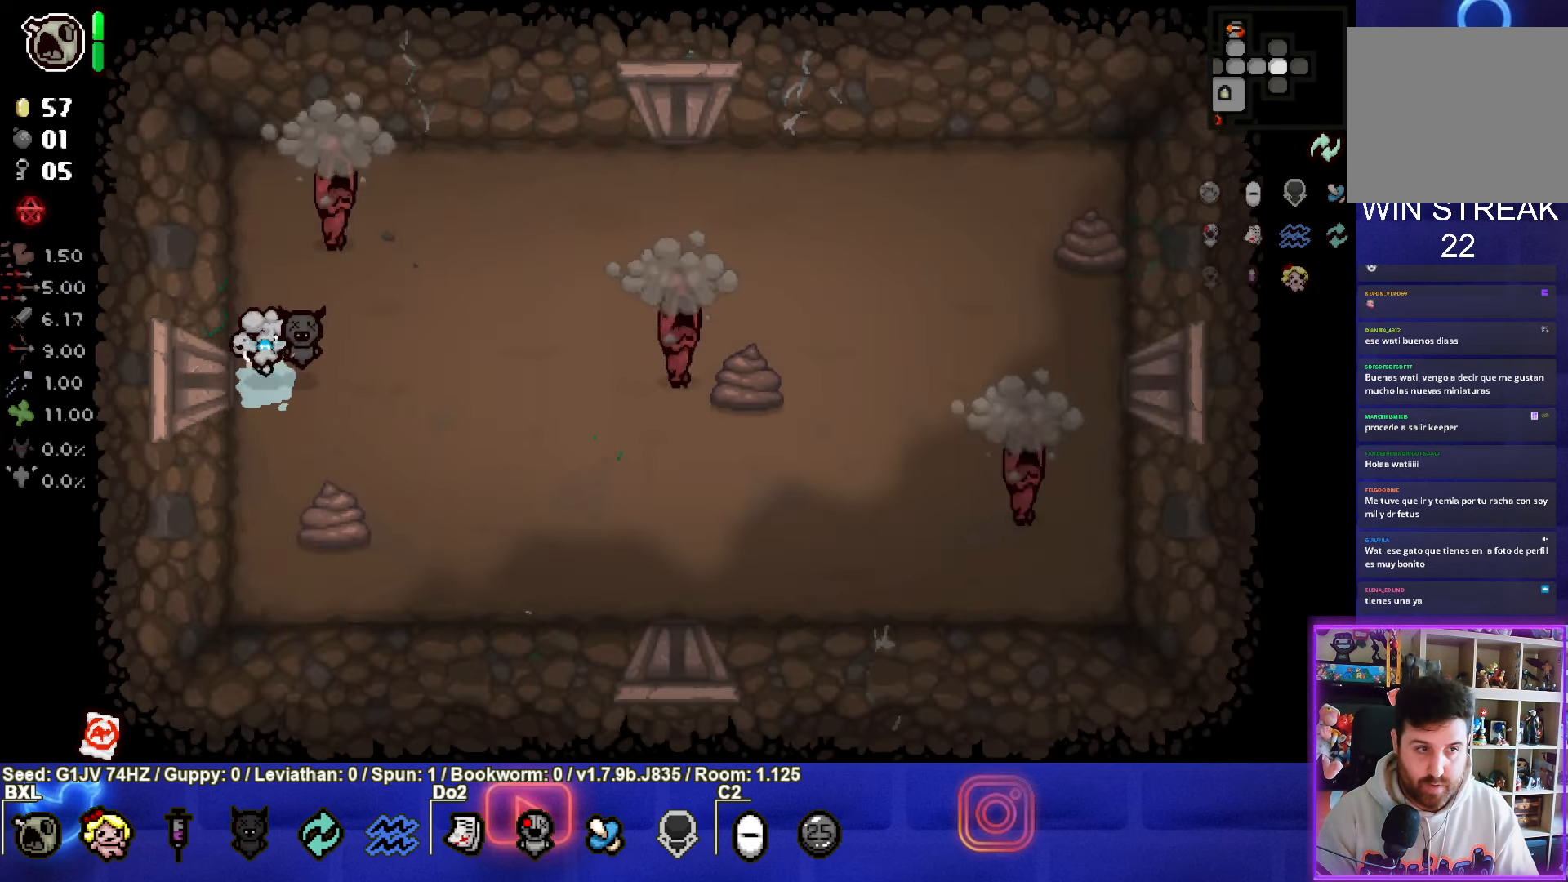
{"buttons": ["TRIANGLE"], "left_stick": "center", "events": [[50, "left_stick", "up-right"], [117, "TRIANGLE", "down"], [234, "left_stick", "center"]]}
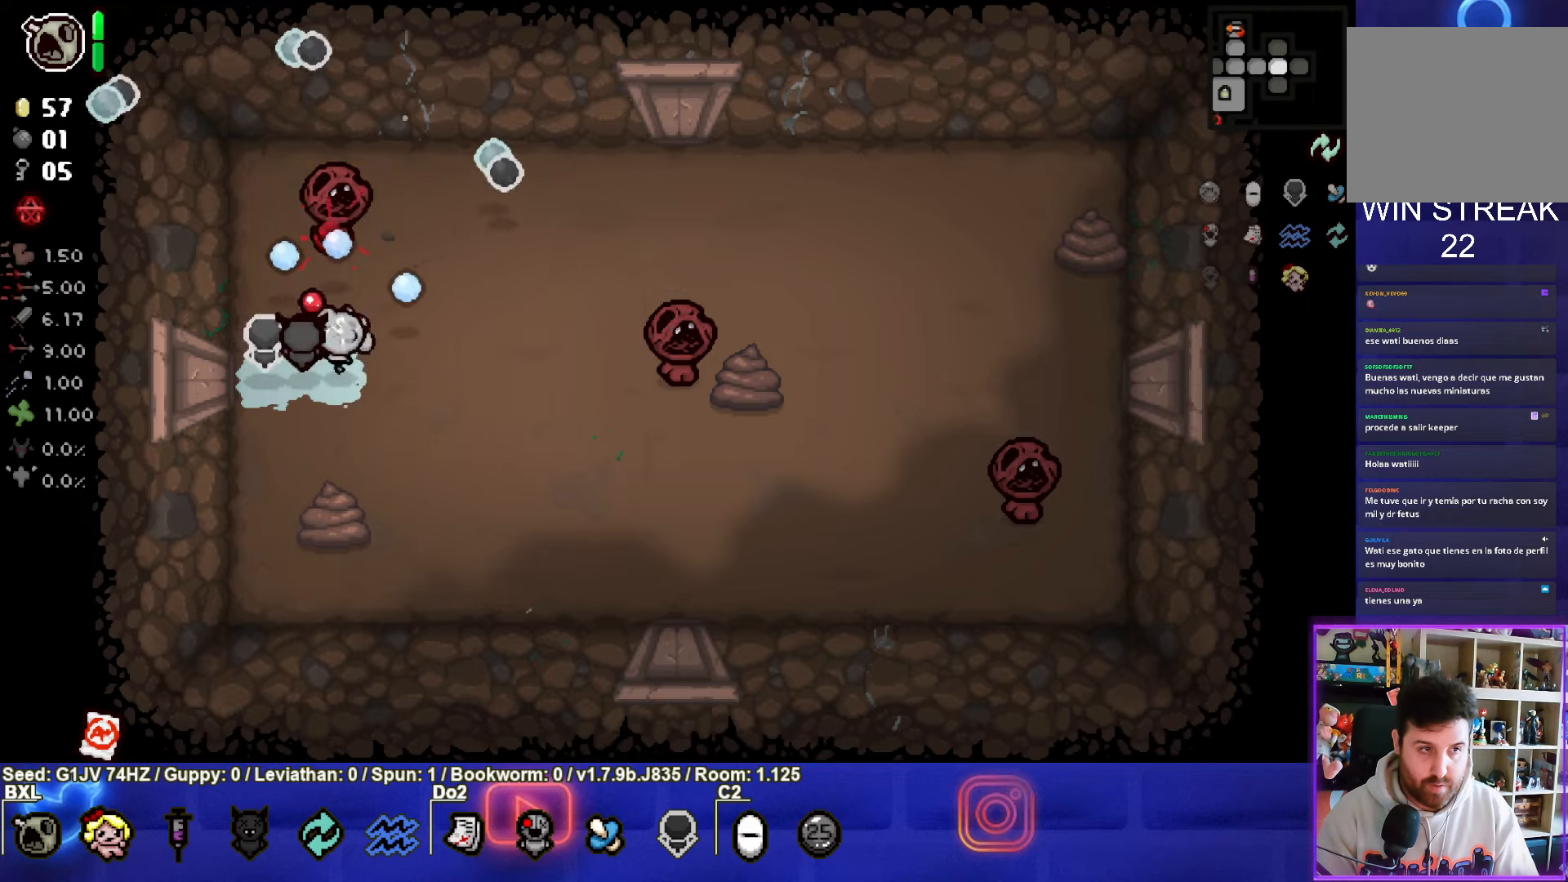
{"buttons": ["TRIANGLE"], "left_stick": "center", "events": []}
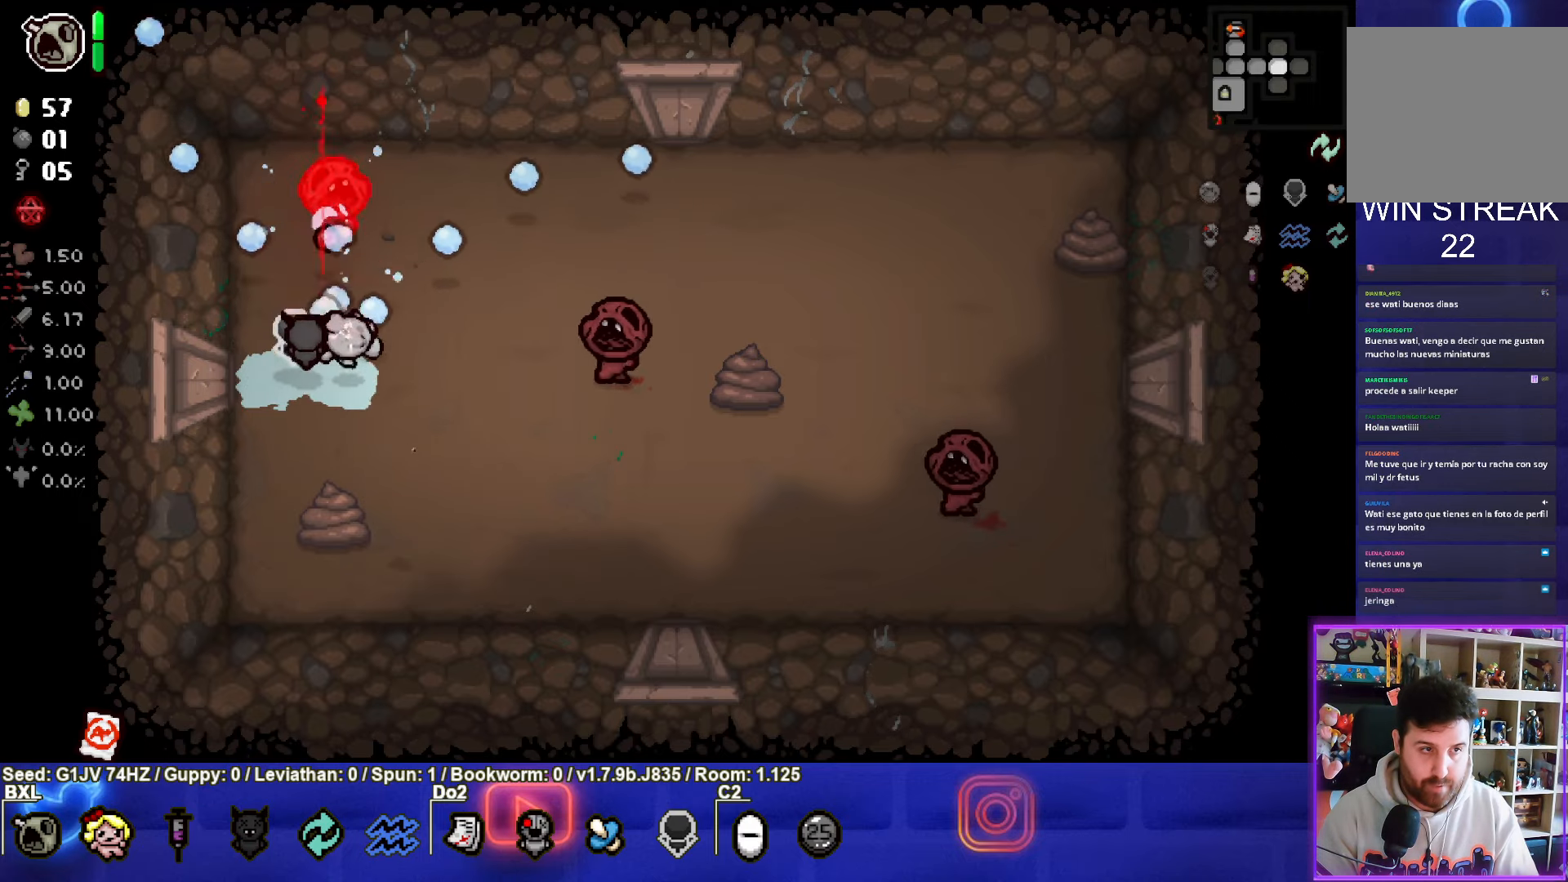
{"buttons": ["CIRCLE", "TRIANGLE"], "left_stick": "up-left", "events": [[50, "left_stick", "down"], [100, "left_stick", "center"], [417, "left_stick", "up-left"], [450, "CIRCLE", "down"]]}
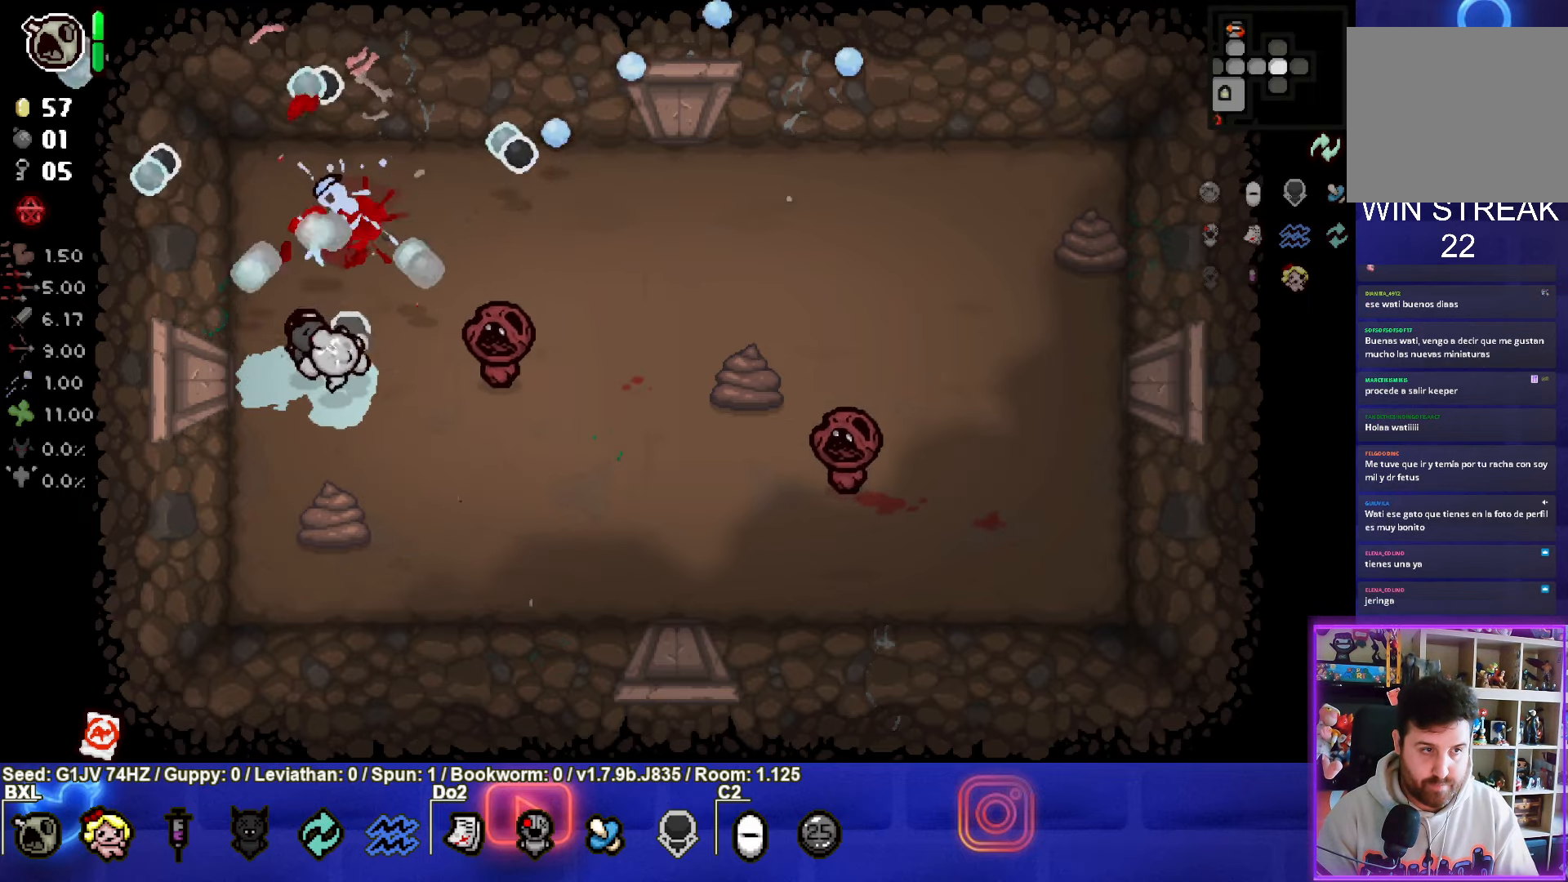
{"buttons": ["CROSS"], "left_stick": "up-right", "events": [[84, "TRIANGLE", "up"], [267, "left_stick", "up"], [417, "CROSS", "down"], [417, "left_stick", "up-right"], [500, "CIRCLE", "up"]]}
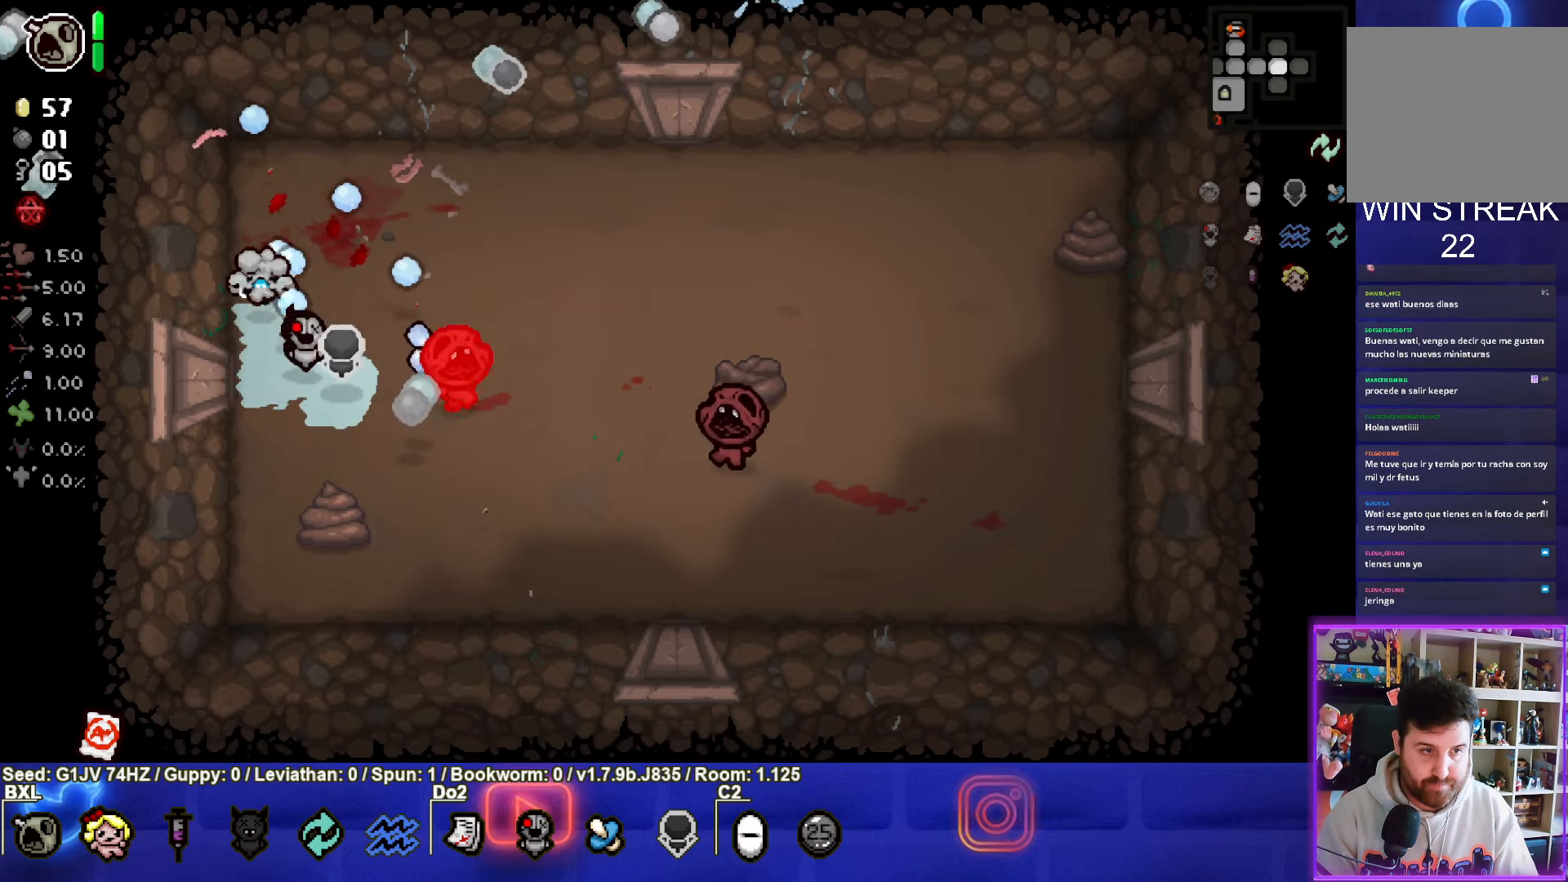
{"buttons": ["CROSS"], "left_stick": "right", "events": [[434, "left_stick", "right"]]}
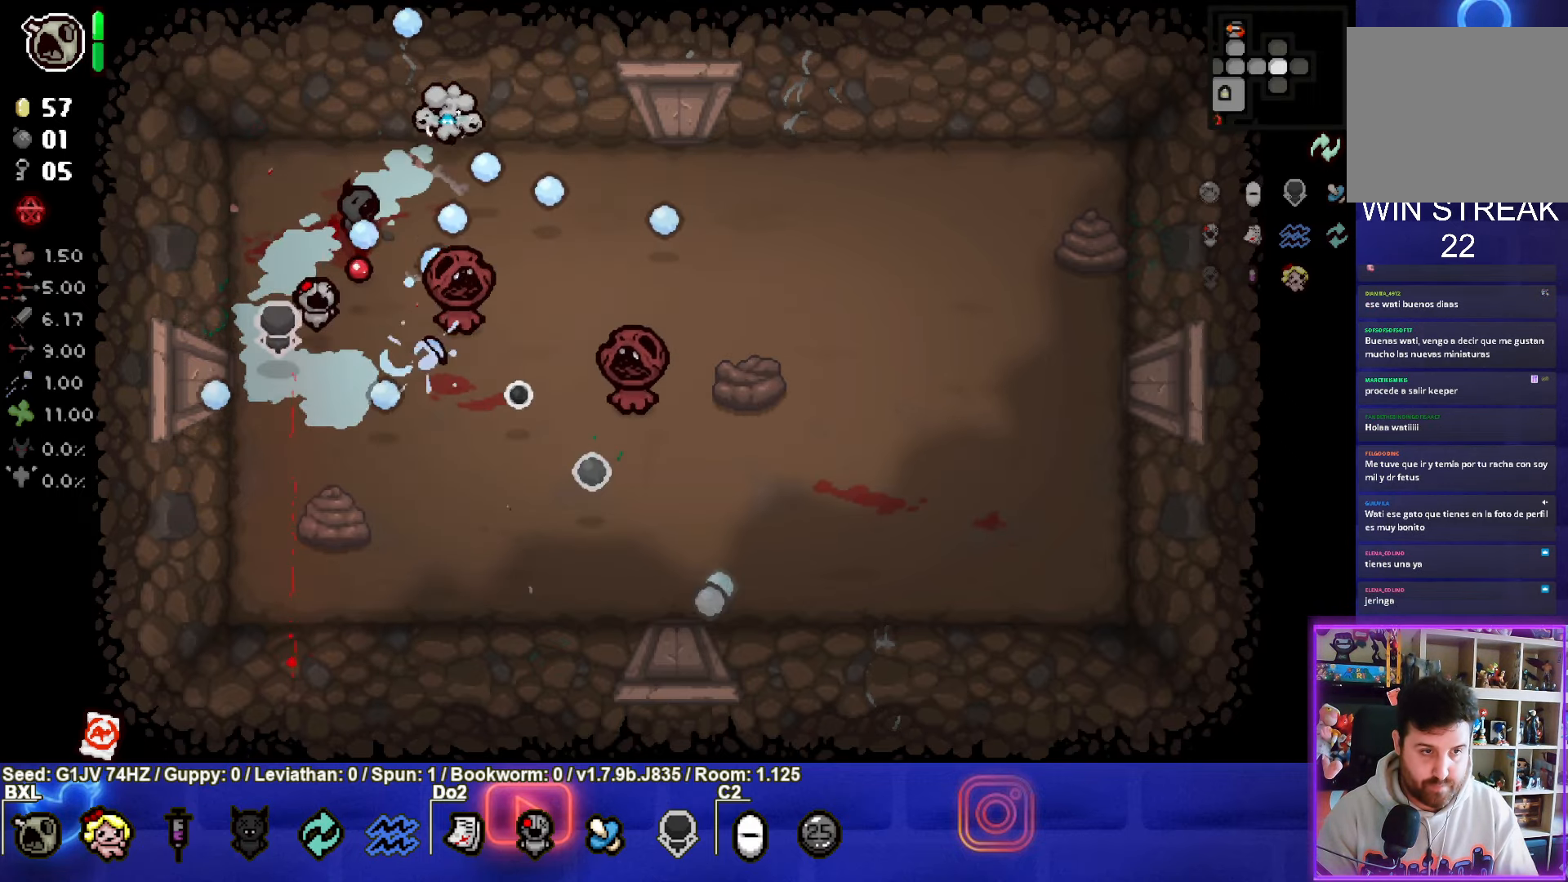
{"buttons": ["SQUARE"], "left_stick": "down-right", "events": [[300, "SQUARE", "down"], [300, "left_stick", "down-right"], [367, "CROSS", "up"]]}
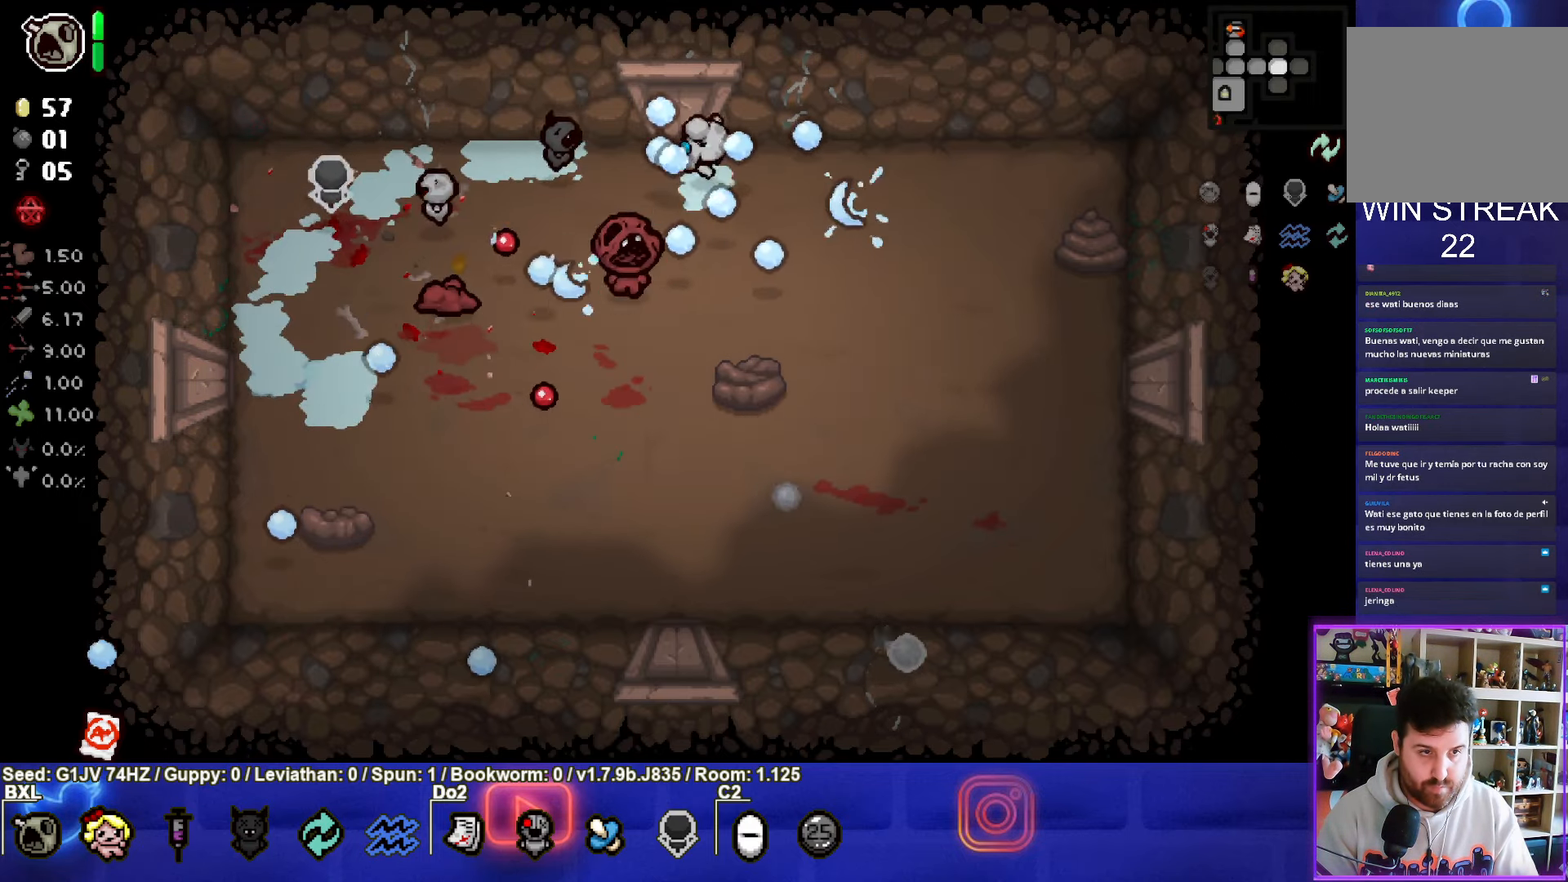
{"buttons": ["SQUARE"], "left_stick": "center", "events": [[150, "left_stick", "center"], [284, "left_stick", "right"], [400, "left_stick", "center"]]}
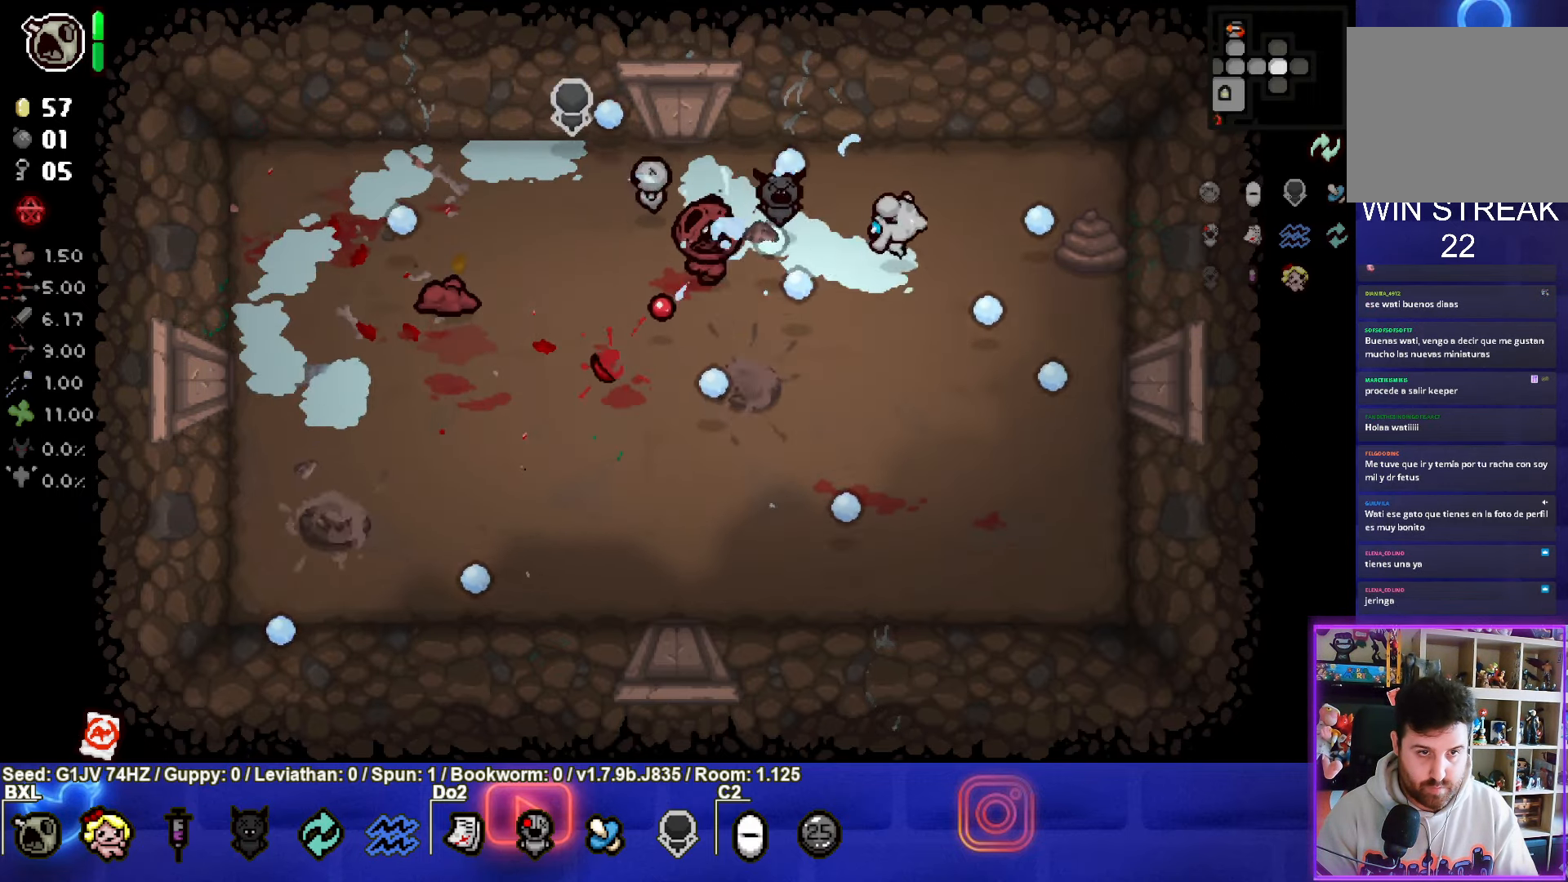
{"buttons": ["SQUARE"], "left_stick": "down-left", "events": [[217, "left_stick", "up-right"], [300, "left_stick", "center"], [467, "left_stick", "down-left"]]}
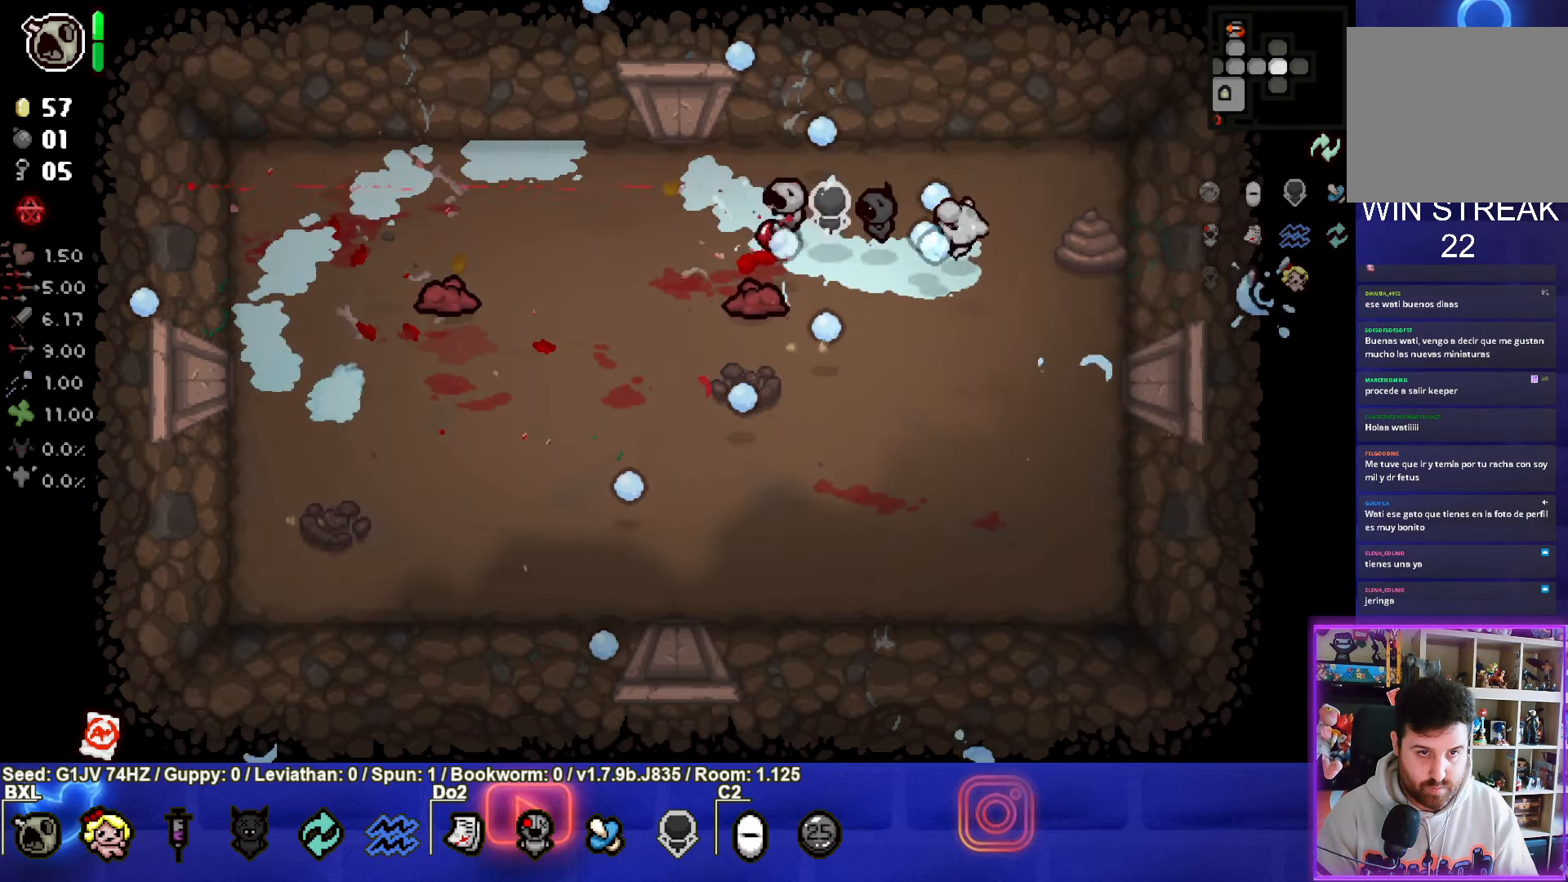
{"buttons": ["SQUARE"], "left_stick": "left", "events": [[17, "left_stick", "center"], [333, "left_stick", "left"]]}
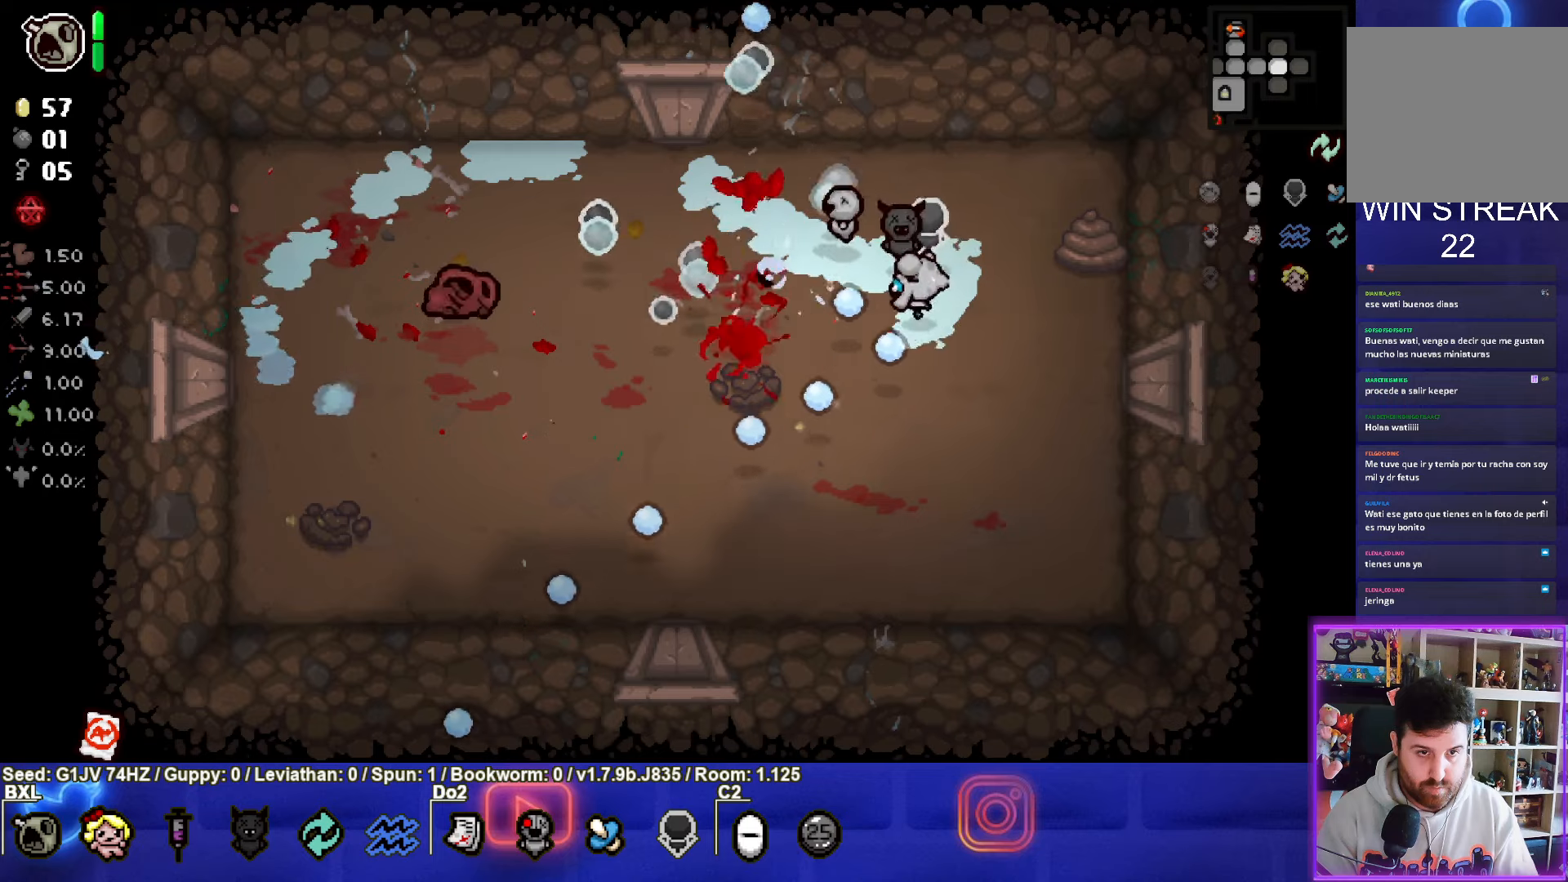
{"buttons": ["SQUARE"], "left_stick": "right", "events": [[450, "left_stick", "right"]]}
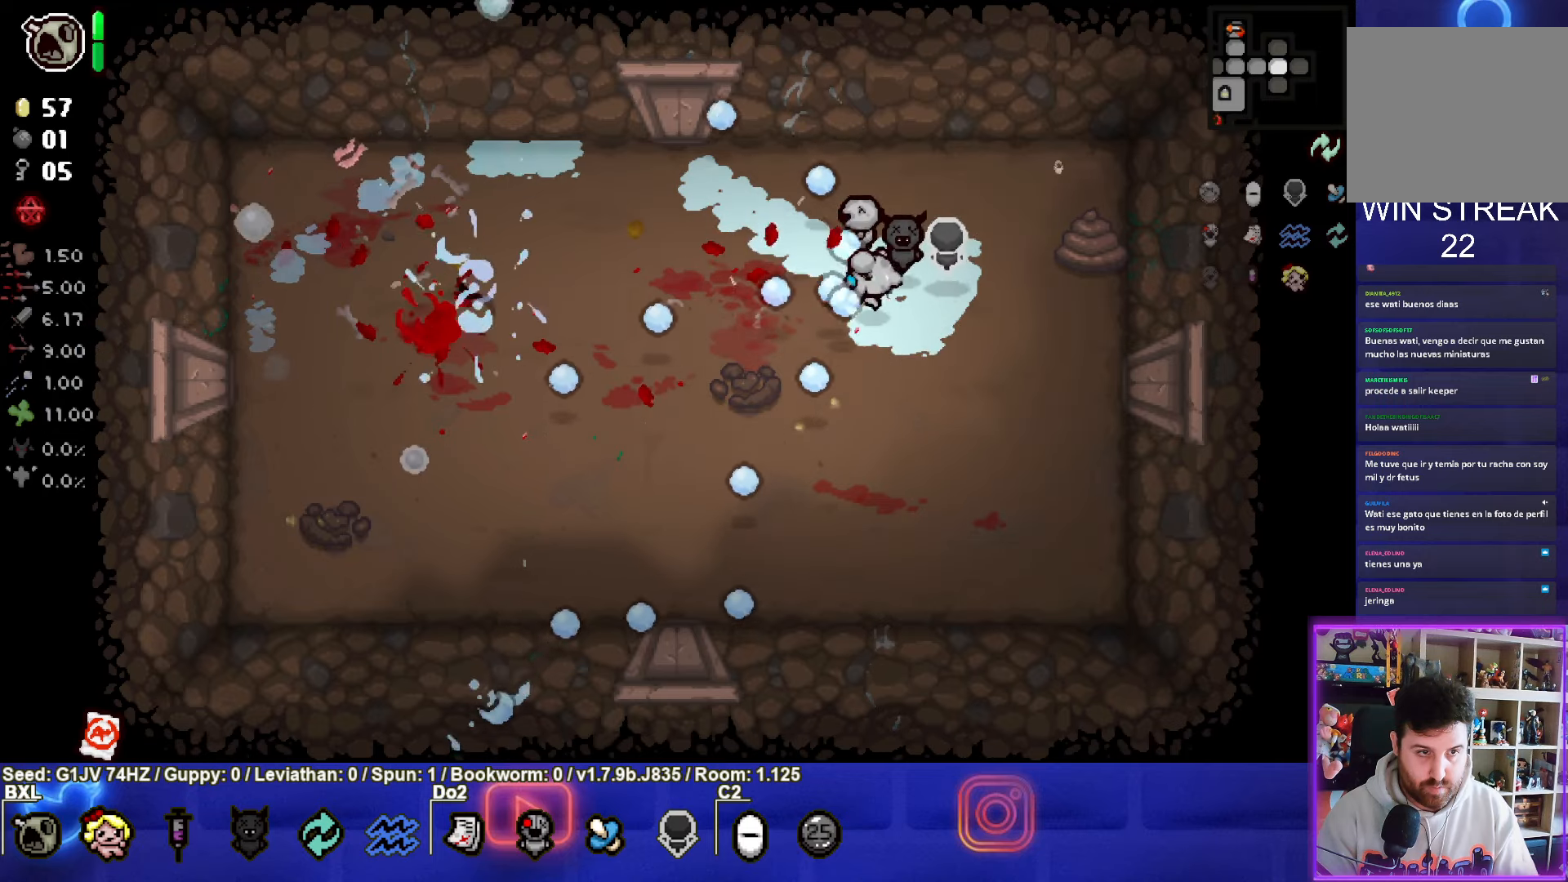
{"buttons": [], "left_stick": "center", "events": [[133, "left_stick", "center"], [183, "SQUARE", "up"], [300, "left_stick", "down"], [466, "left_stick", "center"]]}
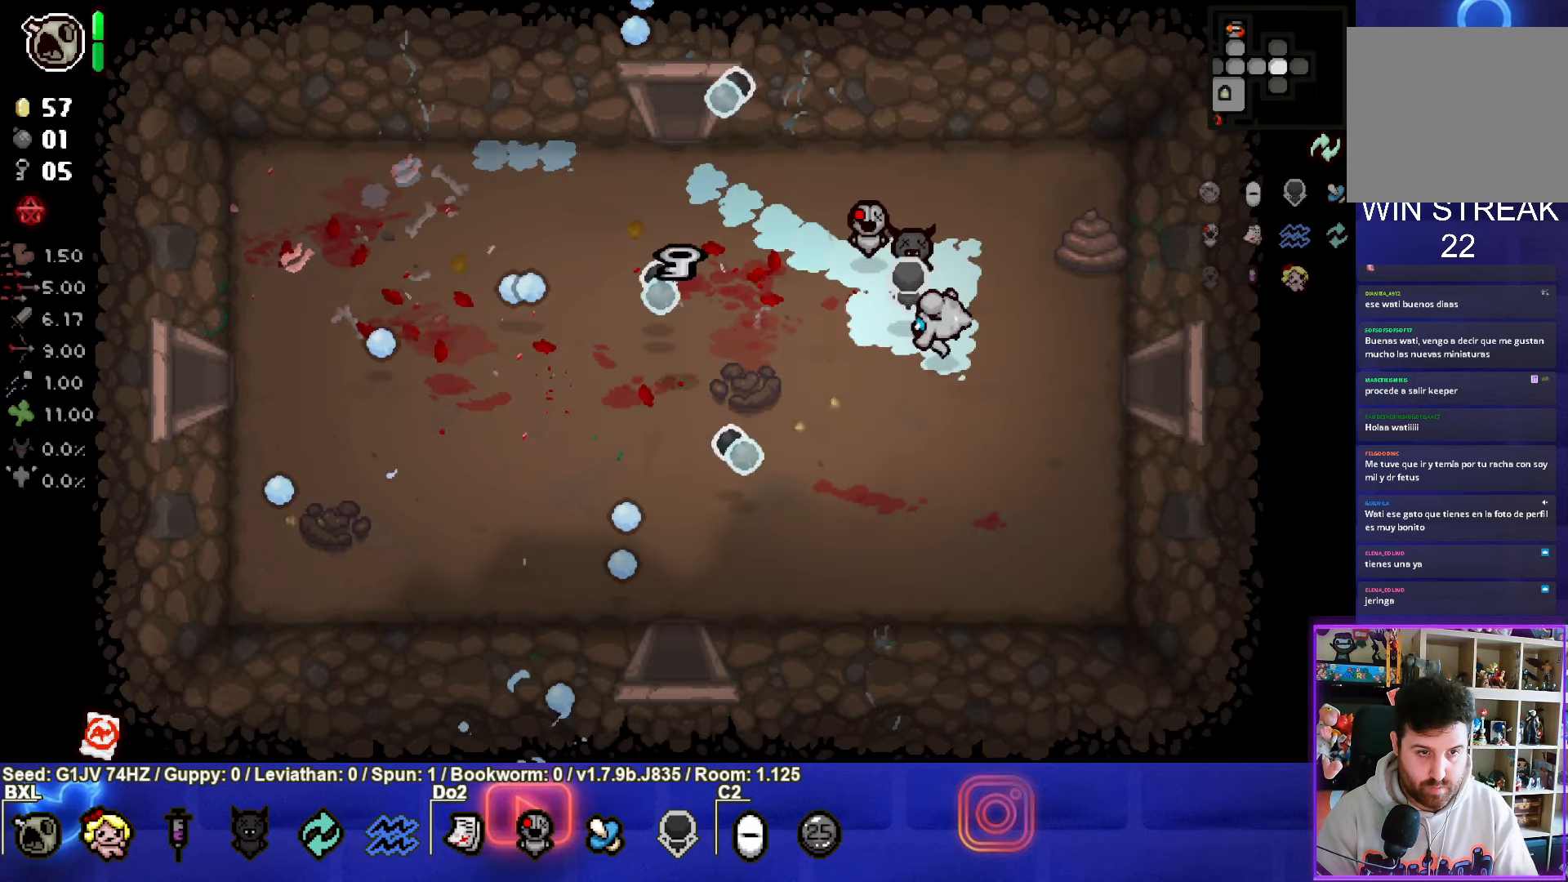
{"buttons": [], "left_stick": "right", "events": [[283, "left_stick", "right"]]}
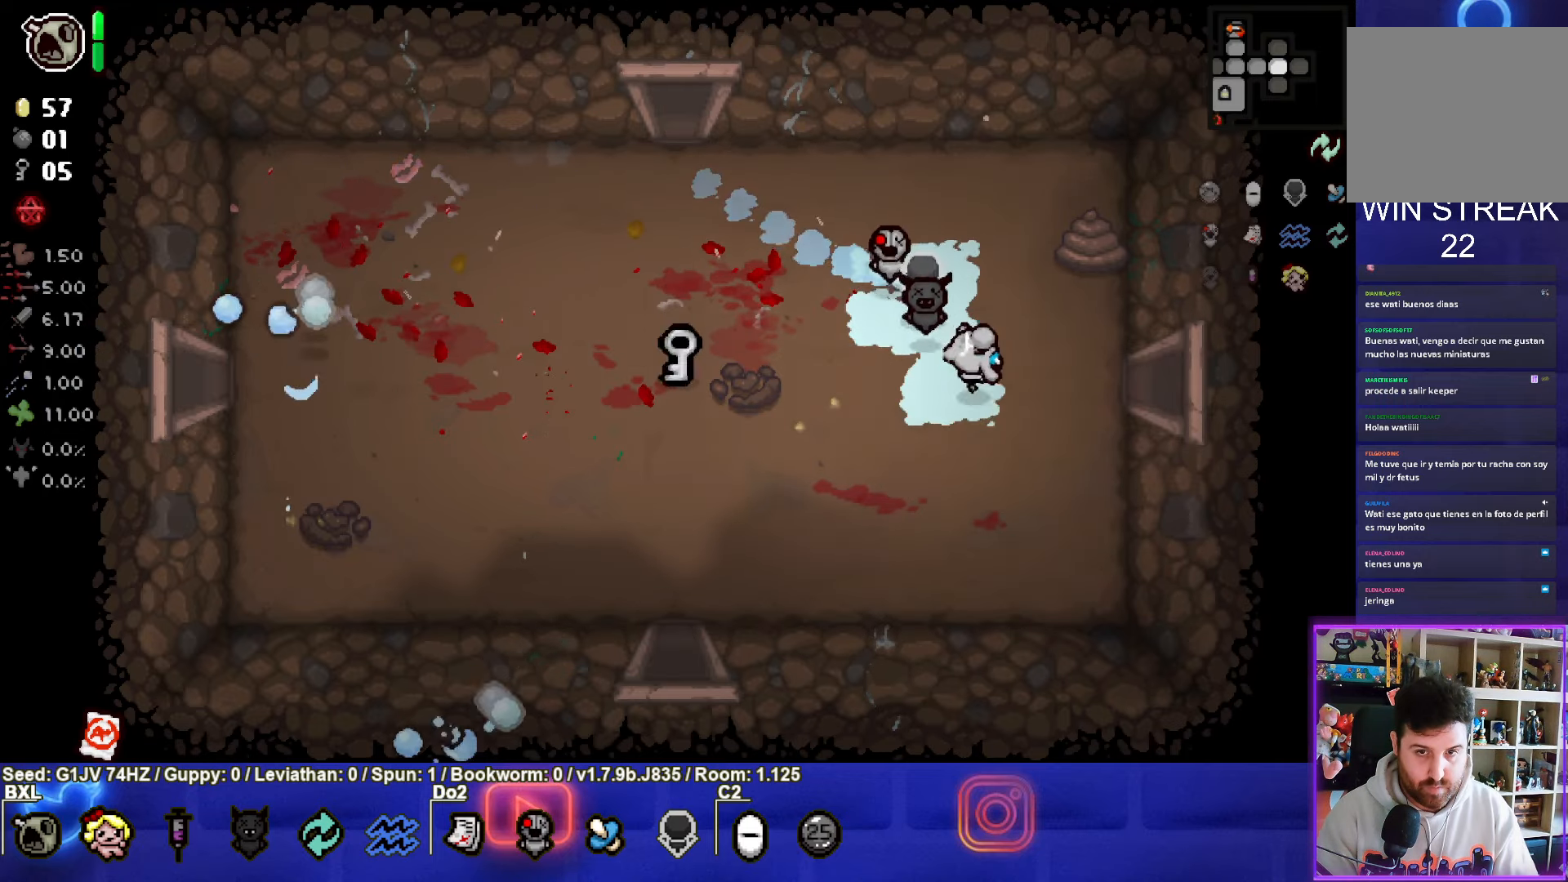
{"buttons": [], "left_stick": "center", "events": [[300, "left_stick", "center"]]}
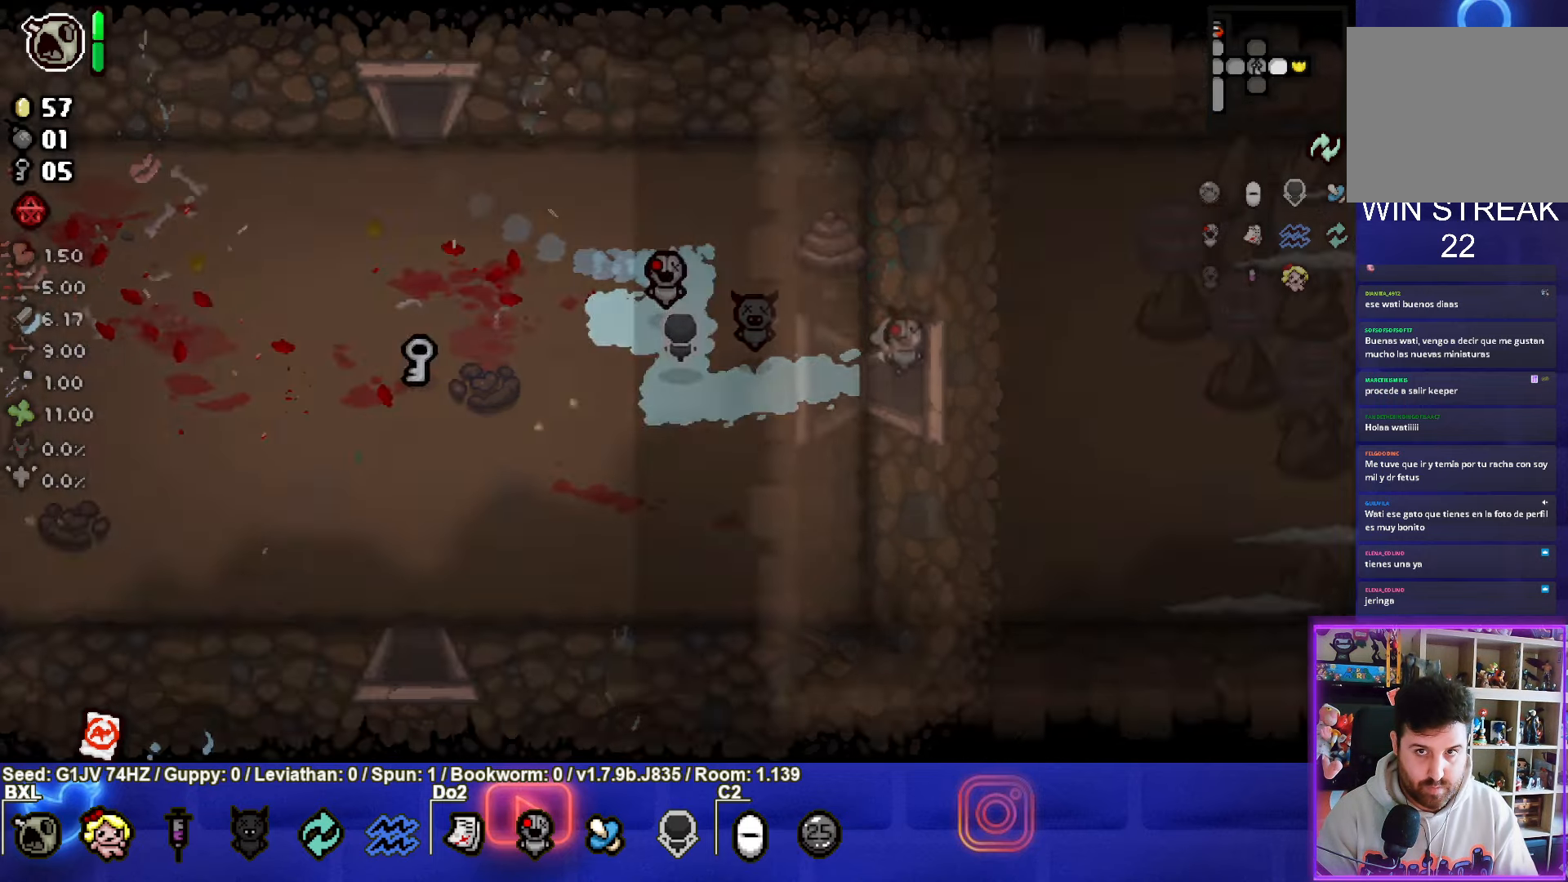
{"buttons": [], "left_stick": "right", "events": [[450, "left_stick", "right"]]}
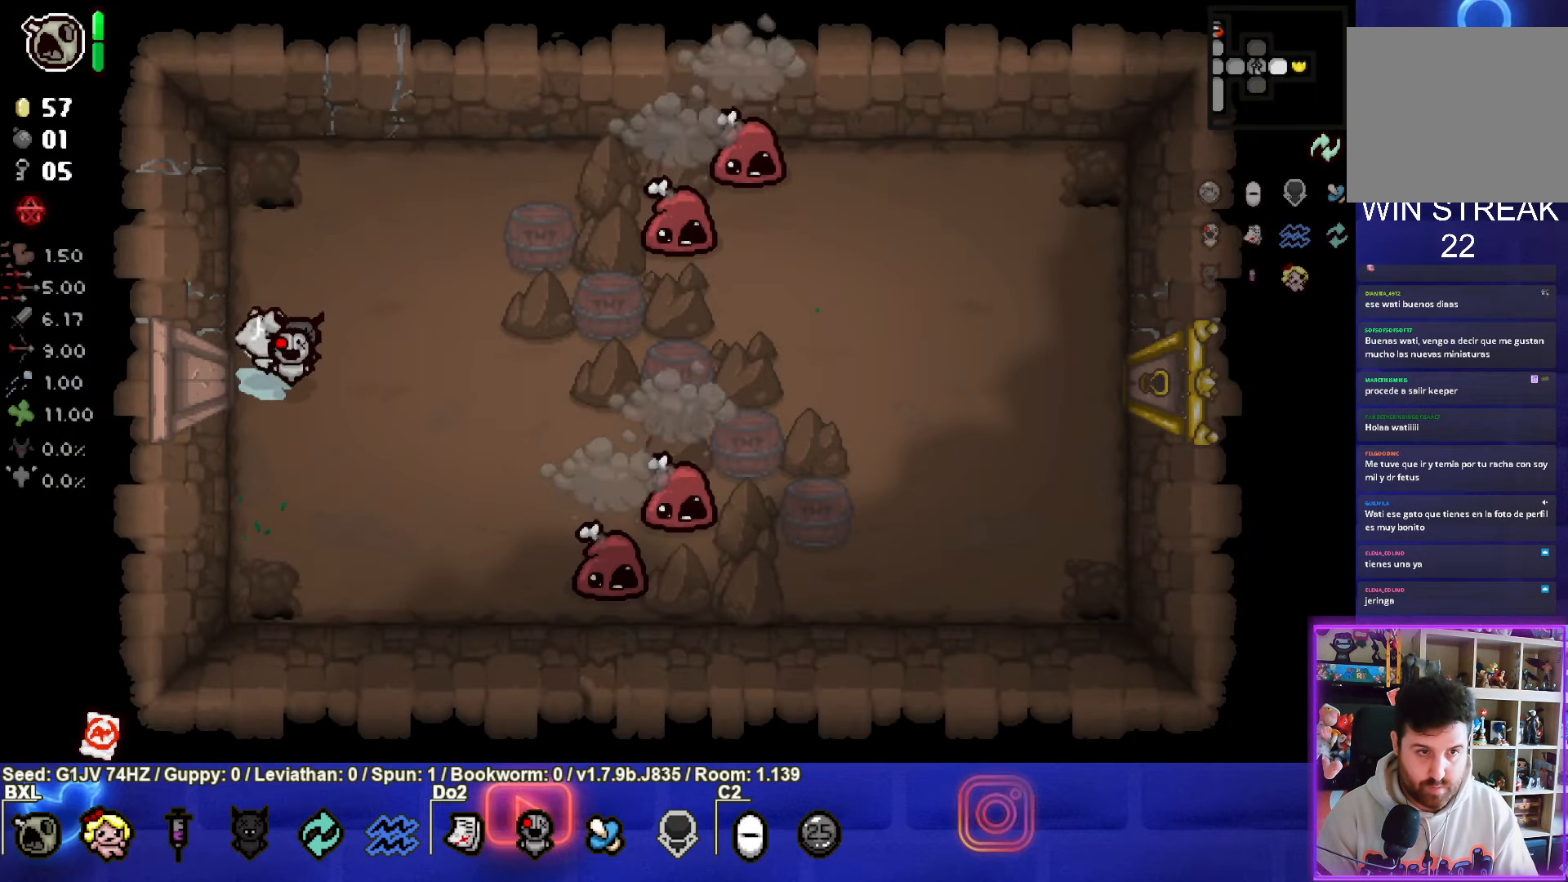
{"buttons": ["CIRCLE"], "left_stick": "up-right", "events": [[50, "CIRCLE", "down"], [100, "left_stick", "center"], [150, "left_stick", "up"], [483, "left_stick", "up-right"]]}
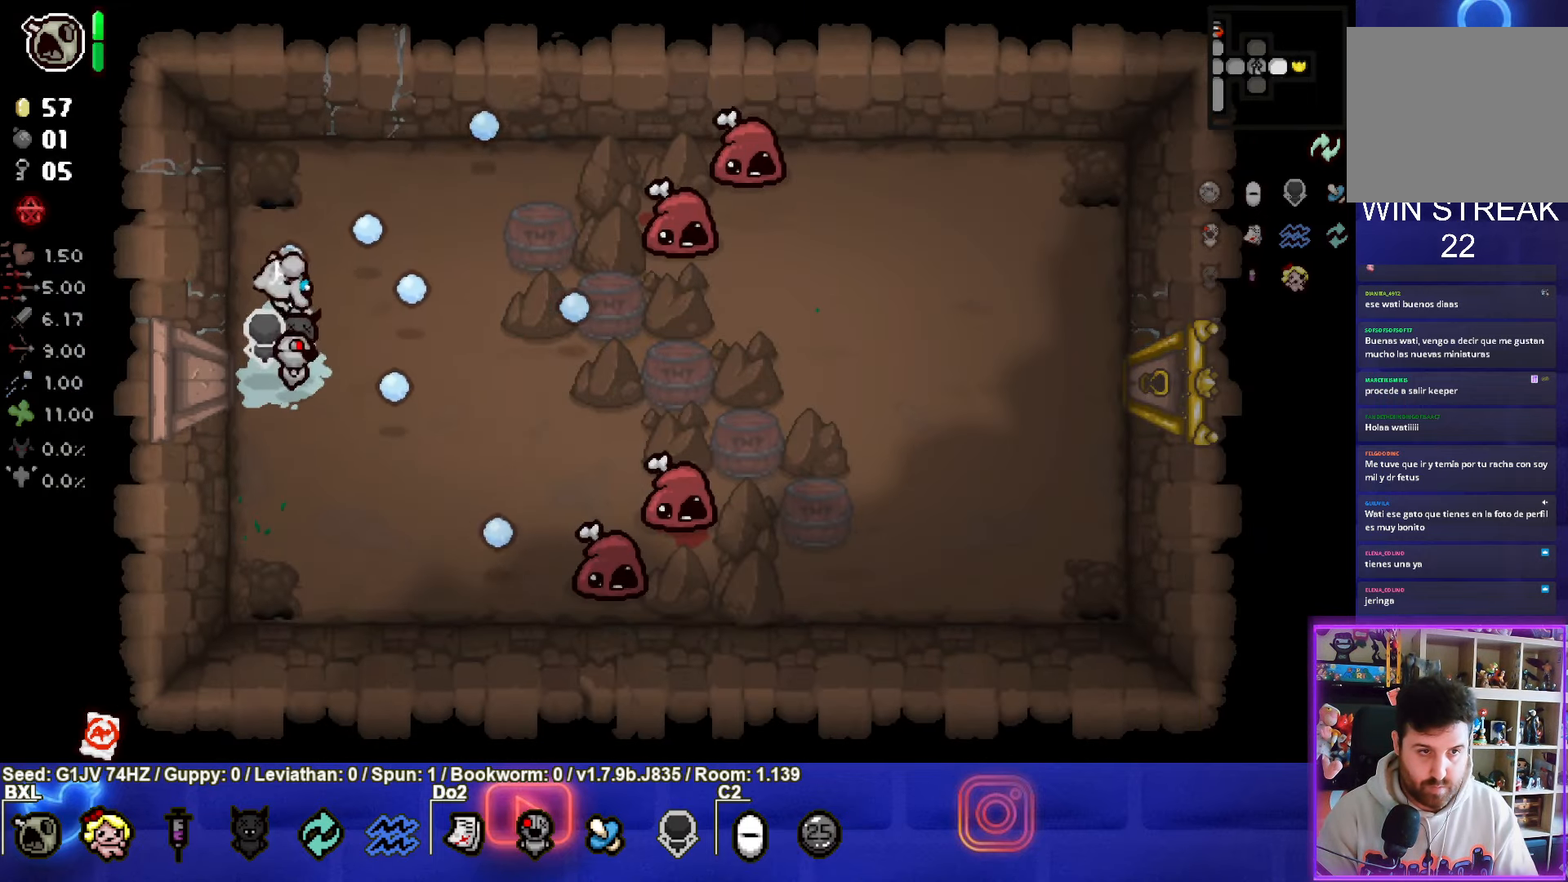
{"buttons": ["CIRCLE"], "left_stick": "left", "events": [[200, "left_stick", "up-left"], [483, "left_stick", "left"]]}
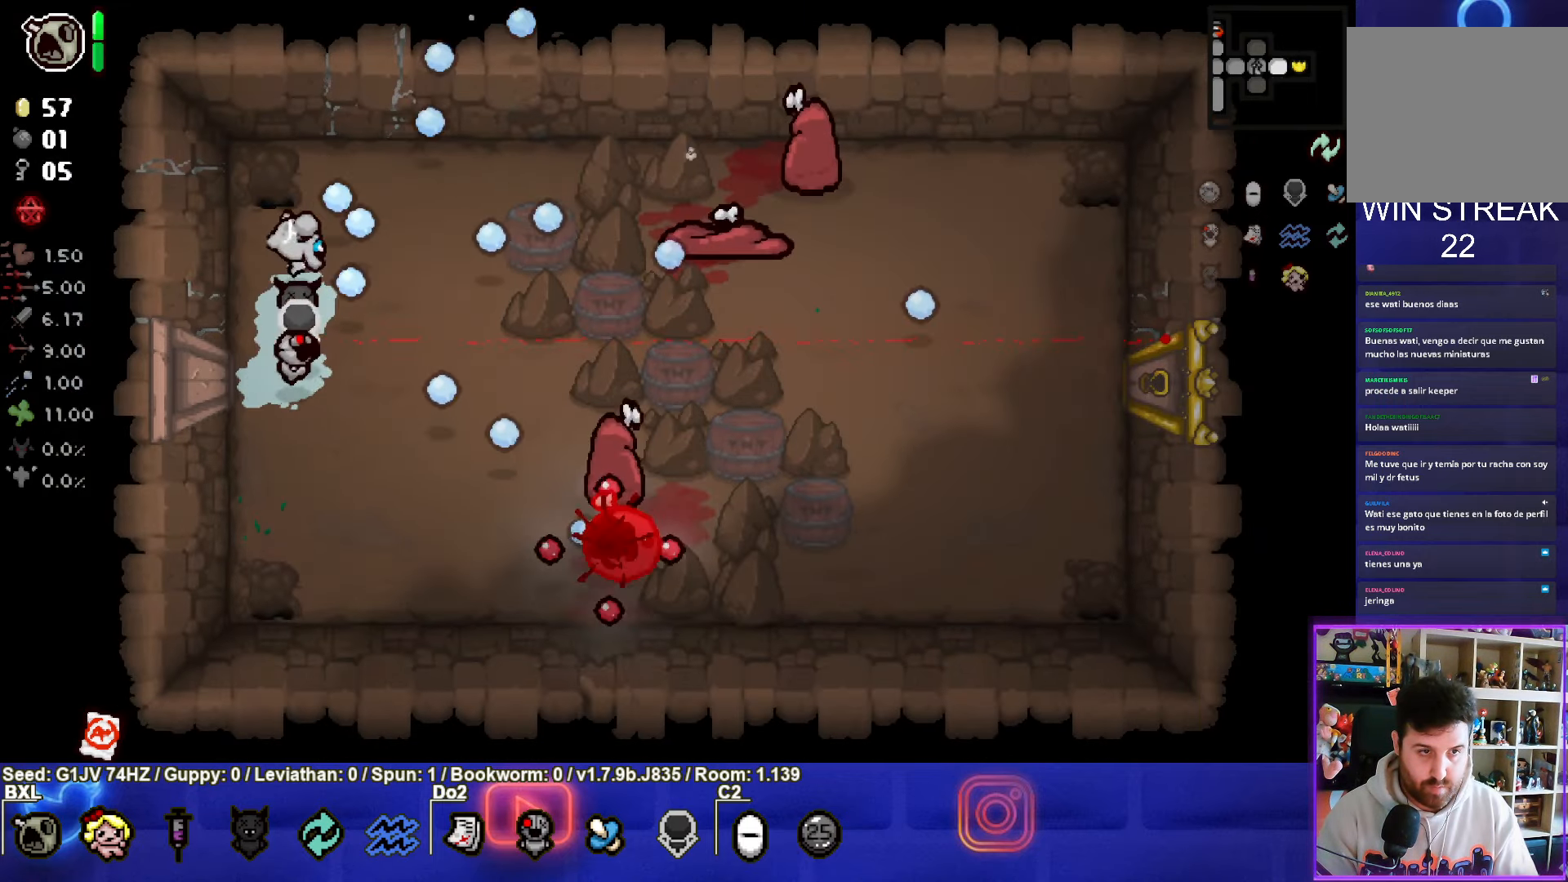
{"buttons": [], "left_stick": "left", "events": [[133, "CIRCLE", "up"], [200, "CIRCLE", "down"], [500, "CIRCLE", "up"]]}
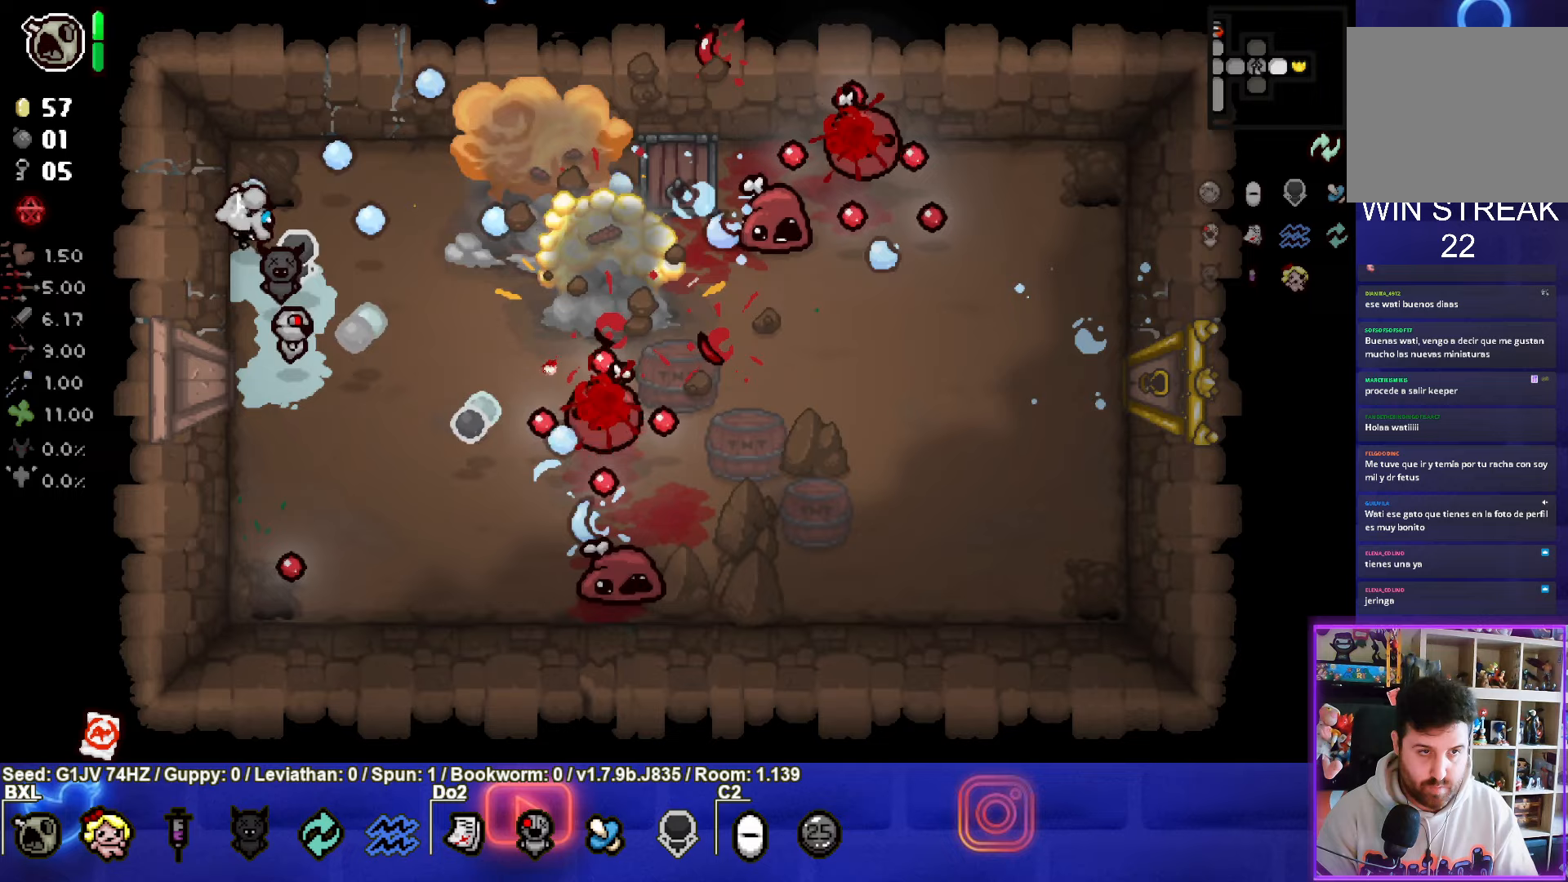
{"buttons": ["CIRCLE"], "left_stick": "center", "events": [[50, "CIRCLE", "down"], [83, "left_stick", "down-left"], [300, "left_stick", "center"], [333, "CIRCLE", "up"], [400, "CIRCLE", "down"]]}
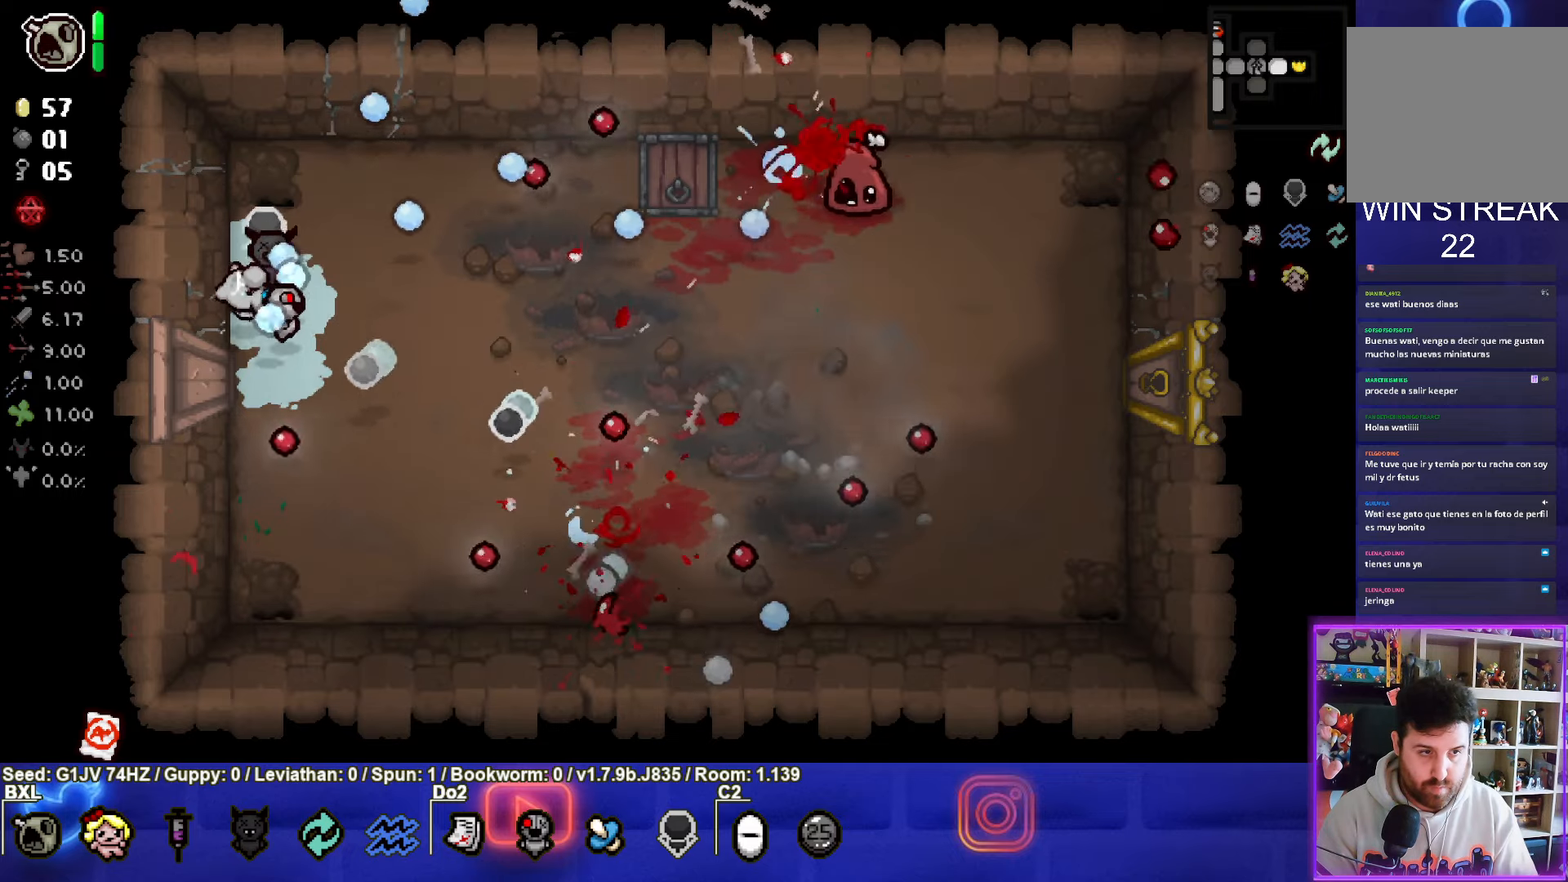
{"buttons": ["CIRCLE"], "left_stick": "down-right", "events": [[233, "left_stick", "down-right"], [283, "left_stick", "center"], [367, "CIRCLE", "up"], [433, "CIRCLE", "down"], [433, "left_stick", "down-right"]]}
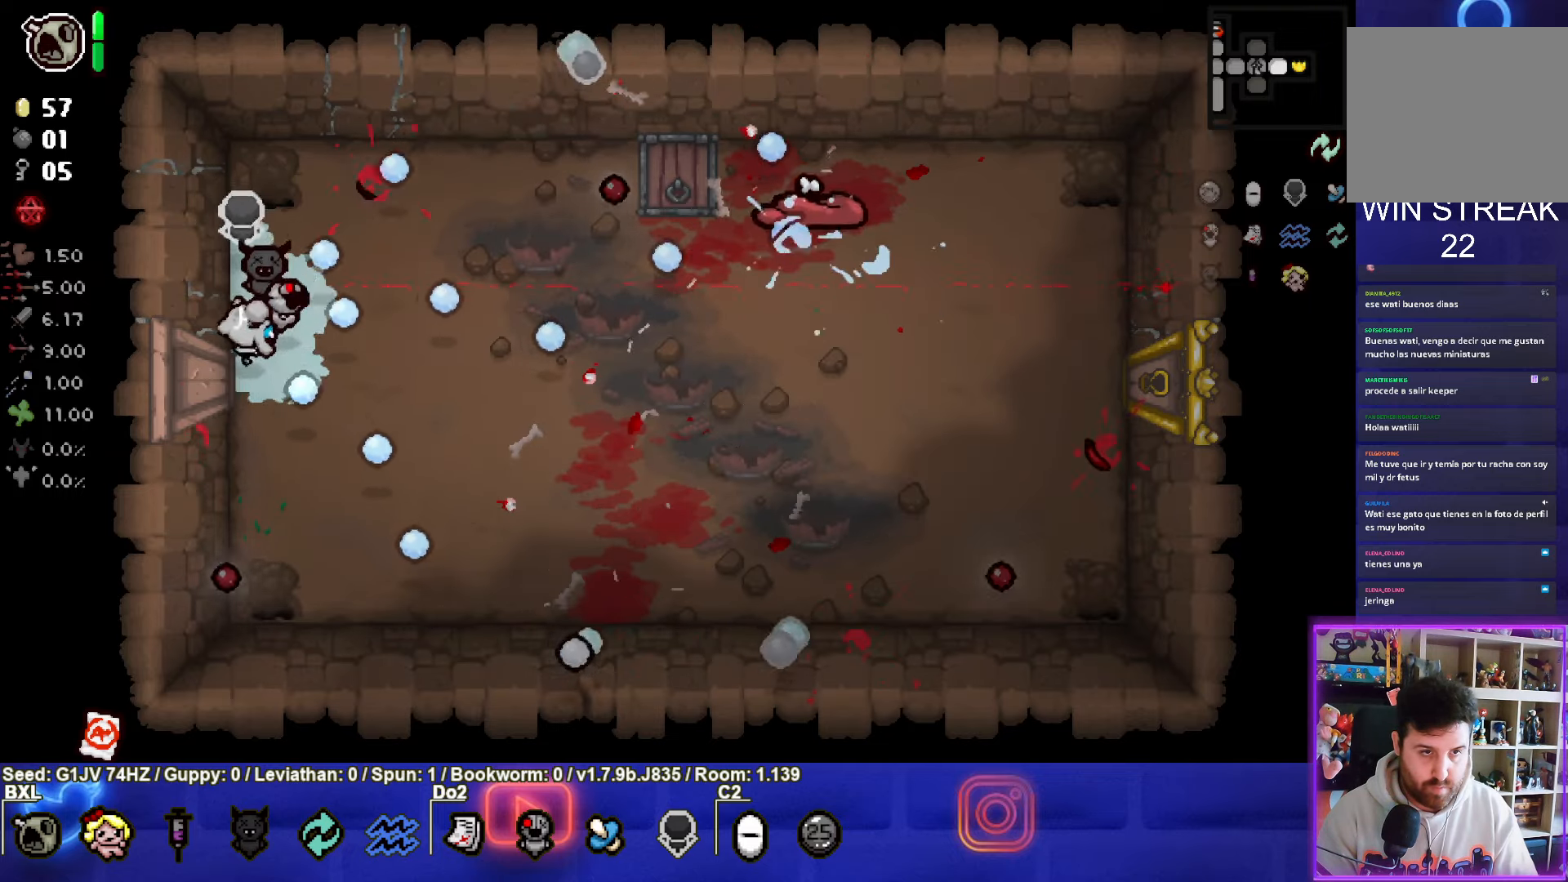
{"buttons": [], "left_stick": "center", "events": [[100, "left_stick", "center"], [167, "CIRCLE", "up"], [250, "CIRCLE", "down"], [433, "CIRCLE", "up"]]}